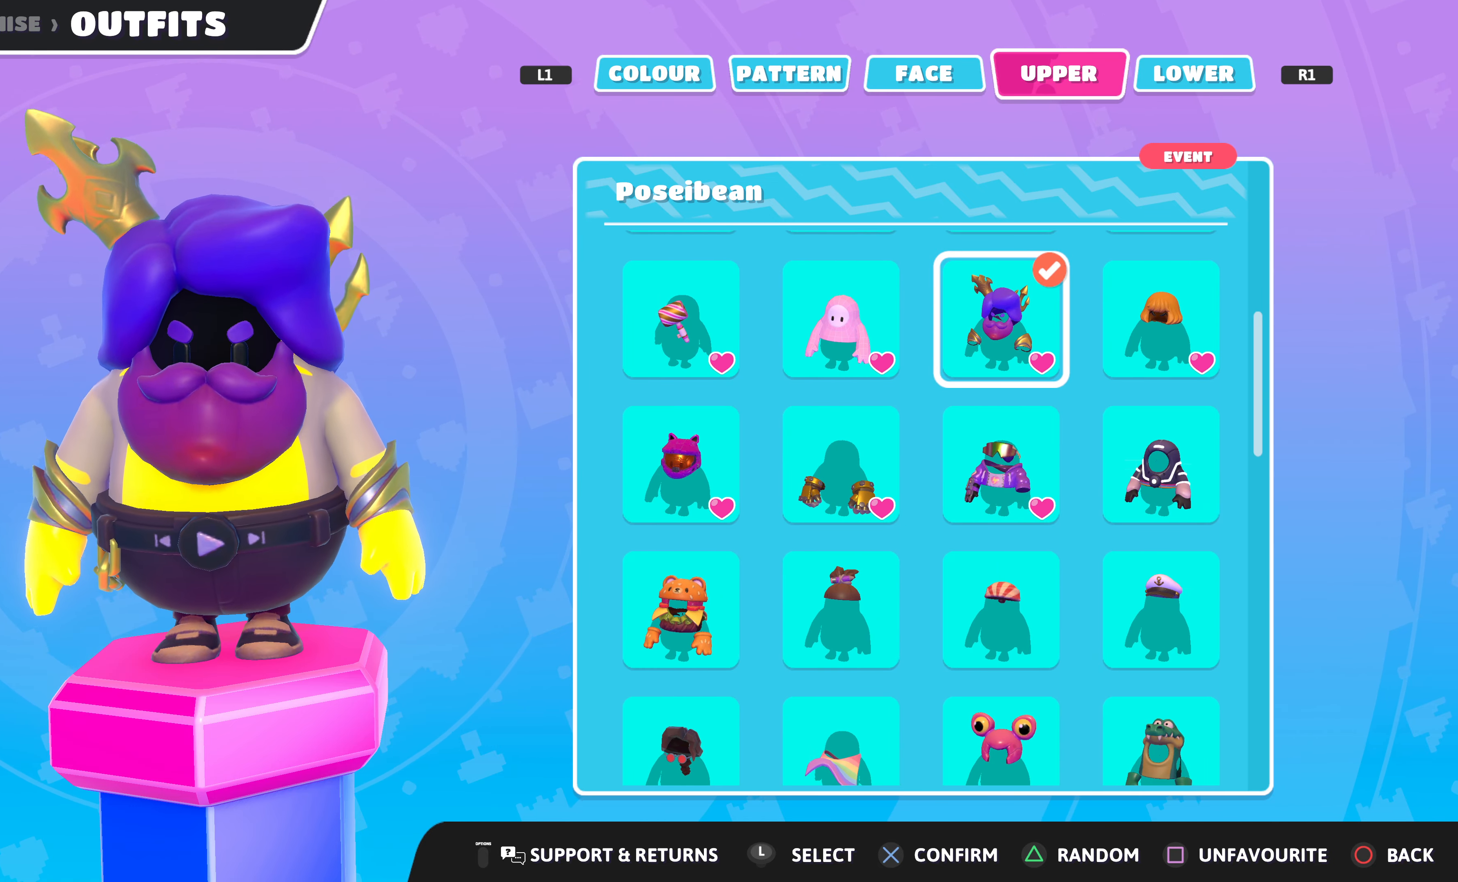
Gameplay with a controller (PlayStation layout); each line is a JSON object with the inputs held at the frame after it. "events" lists button and stick changes between this image and that frame as [ms after this image, input, new state], when the widget could be followed in between.
{"buttons": [], "left_stick": "center", "right_stick": "center", "events": []}
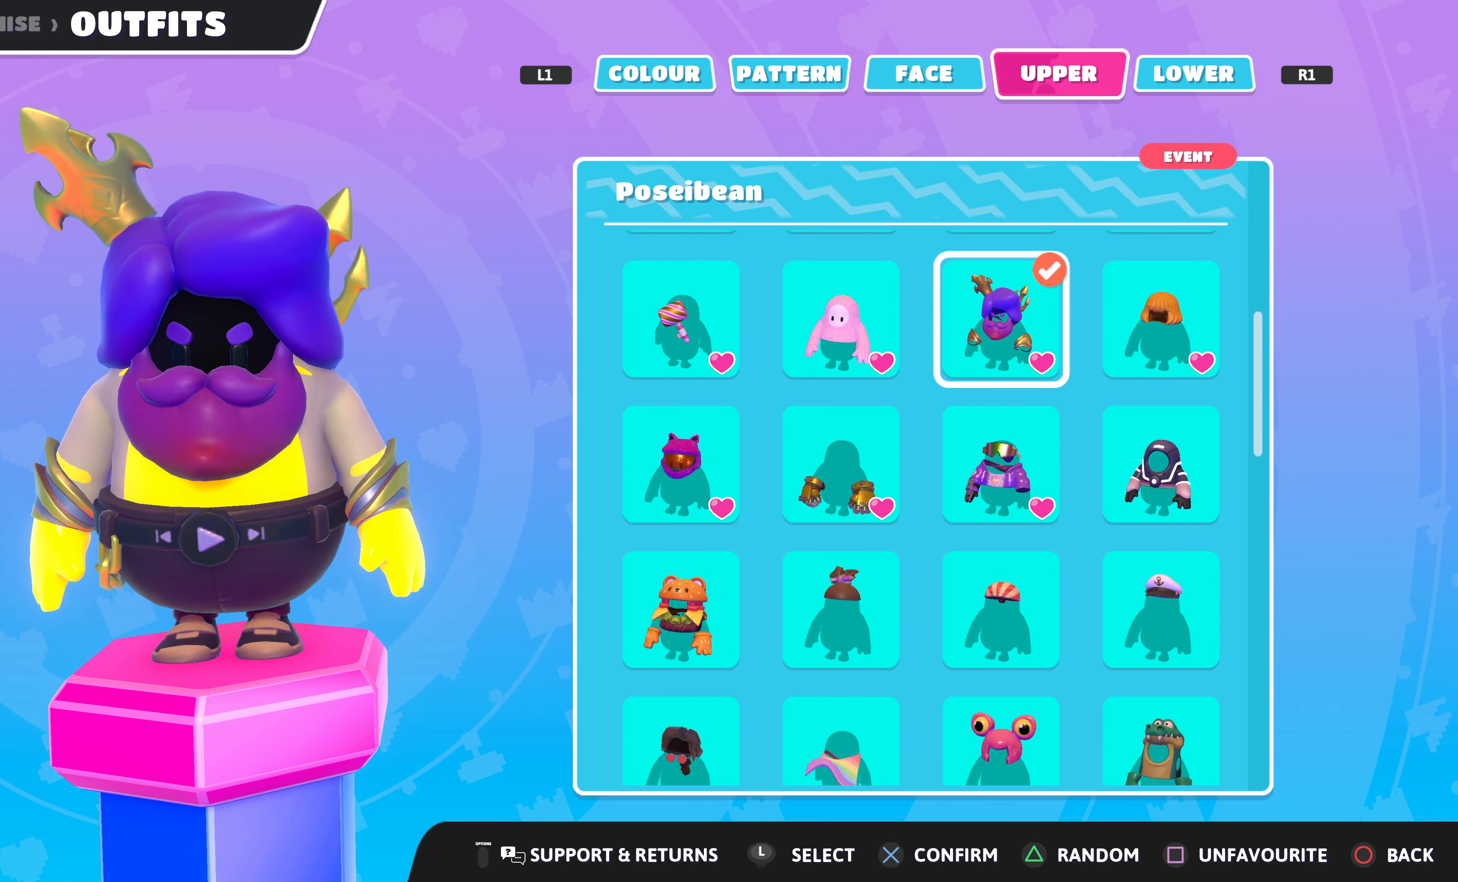
{"buttons": [], "left_stick": "center", "right_stick": "center", "events": [[200, "R1", "down"], [400, "R1", "up"]]}
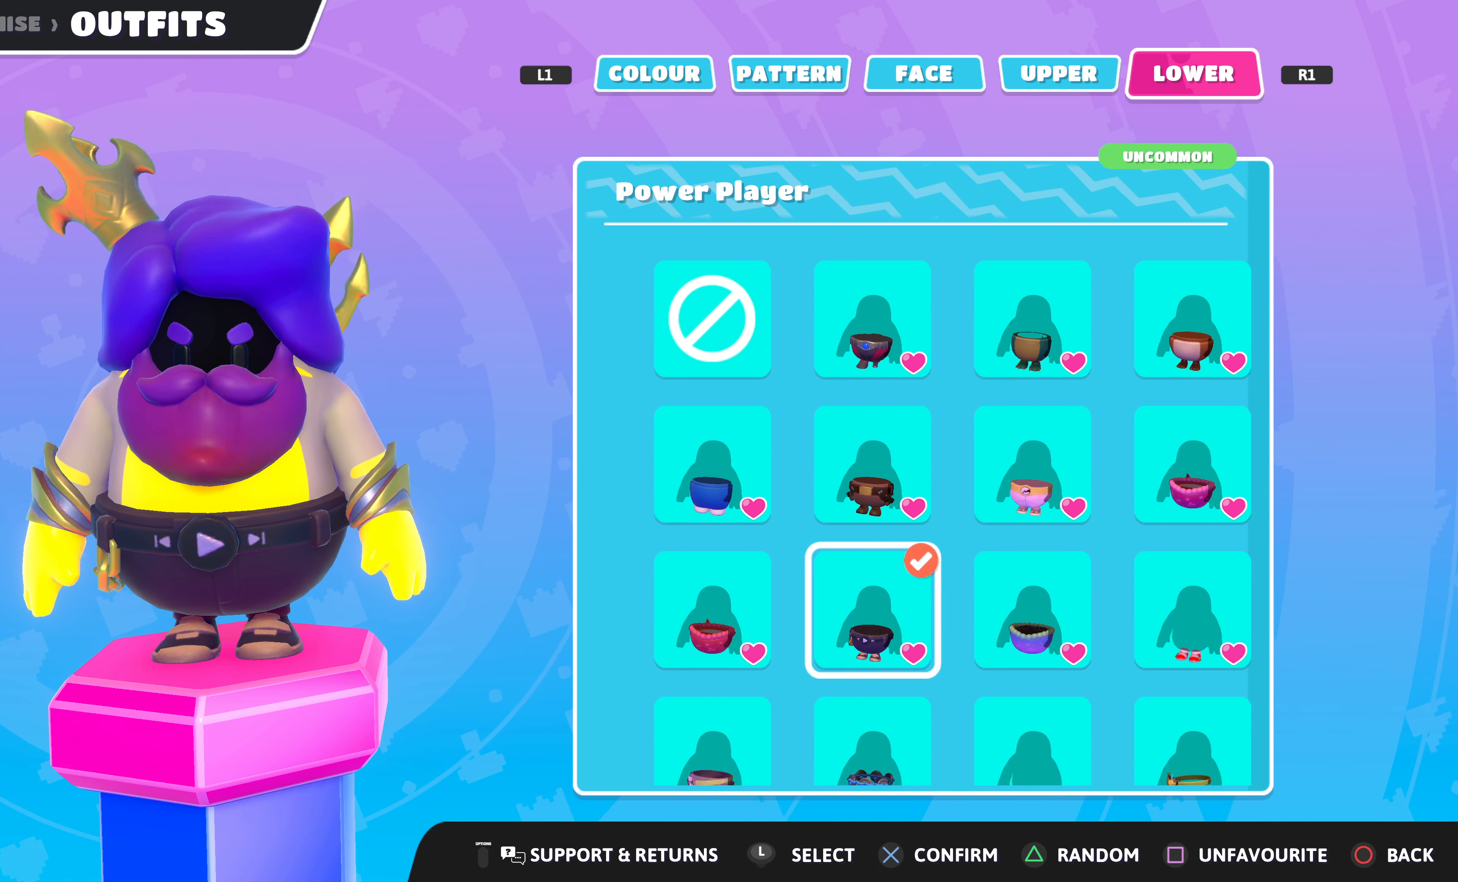
{"buttons": ["L1"], "left_stick": "center", "right_stick": "center", "events": [[500, "L1", "down"]]}
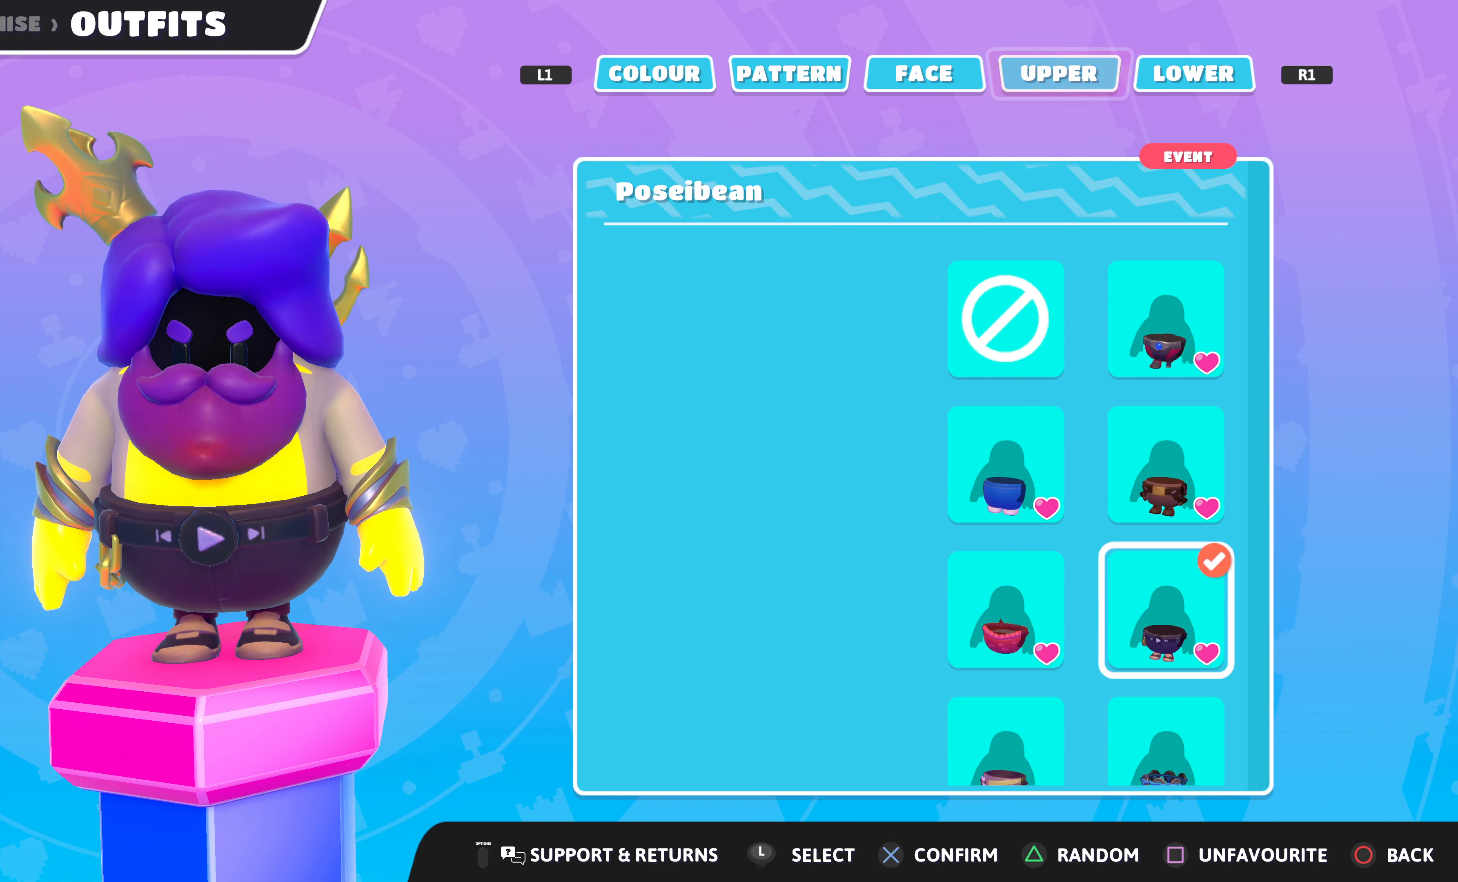
{"buttons": [], "left_stick": "center", "right_stick": "center", "events": [[67, "L1", "up"]]}
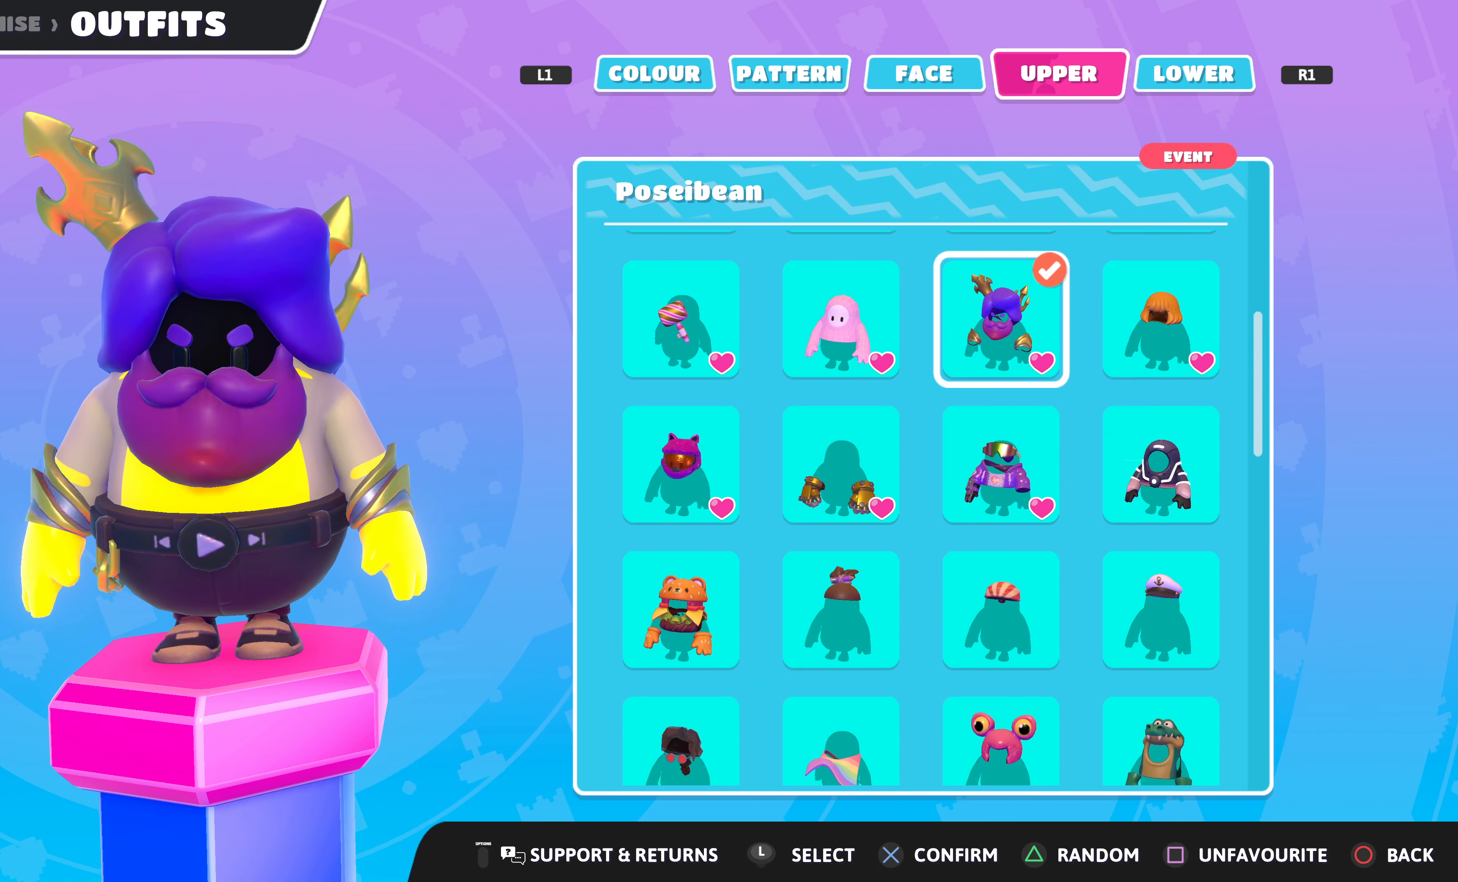
{"buttons": [], "left_stick": "center", "right_stick": "center", "events": [[400, "L1", "down"], [500, "L1", "up"]]}
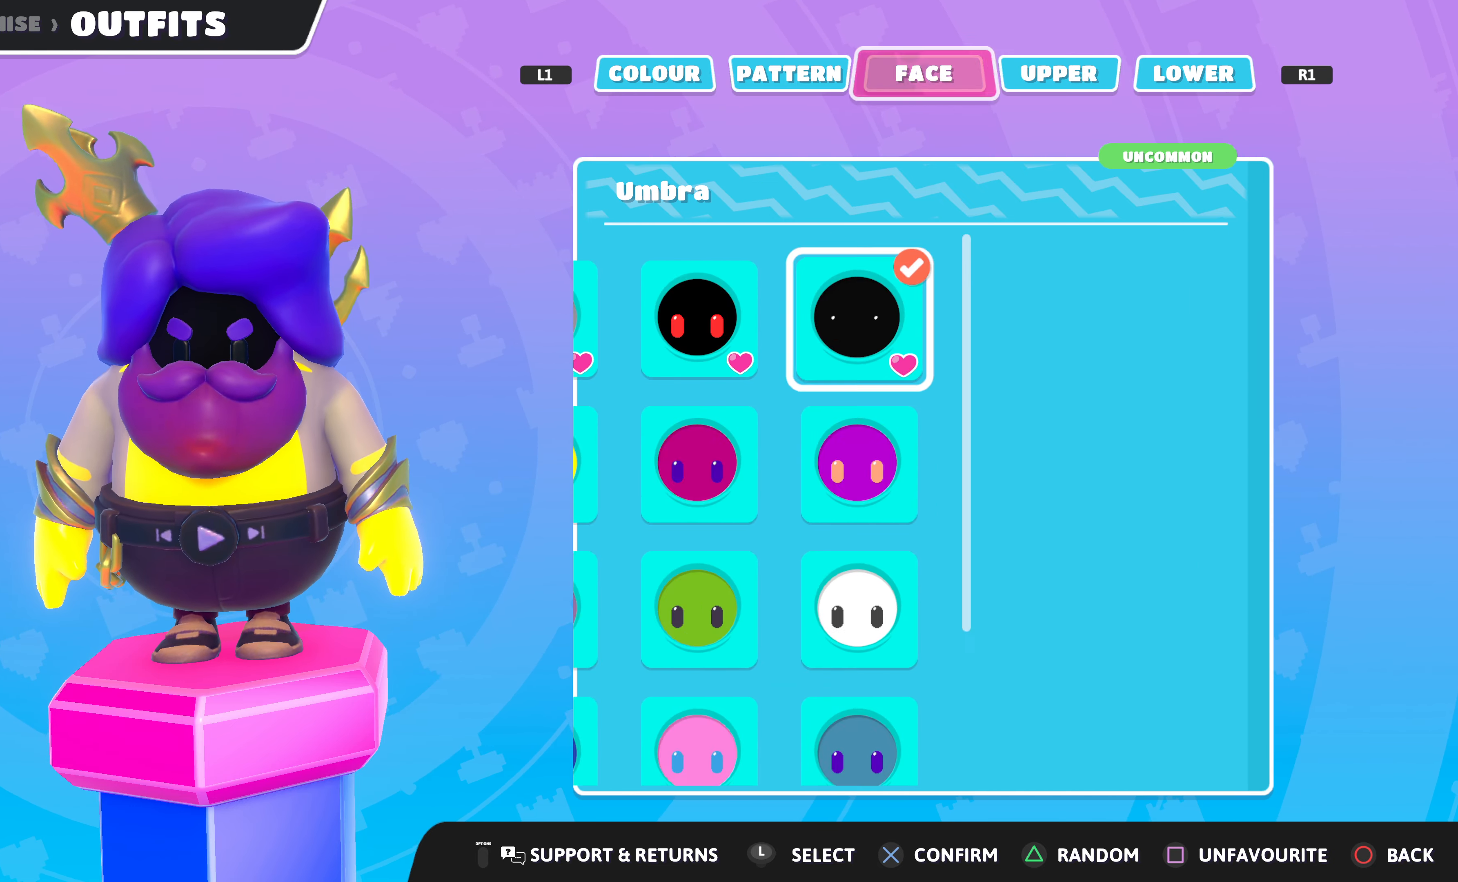
{"buttons": [], "left_stick": "center", "right_stick": "center", "events": []}
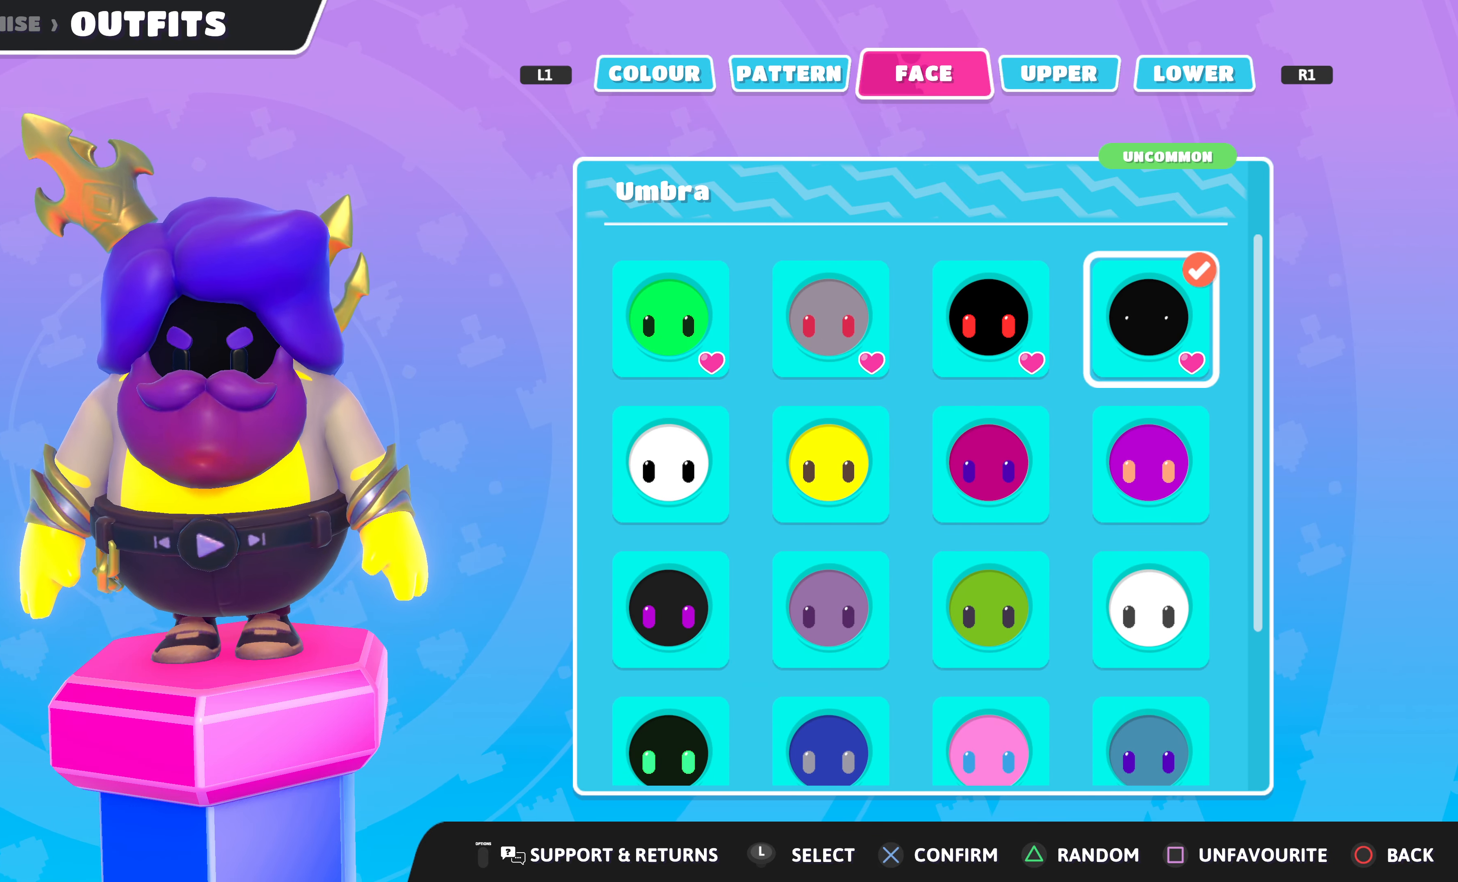
{"buttons": [], "left_stick": "center", "right_stick": "center", "events": [[133, "DPAD_LEFT", "down"], [200, "DPAD_LEFT", "up"]]}
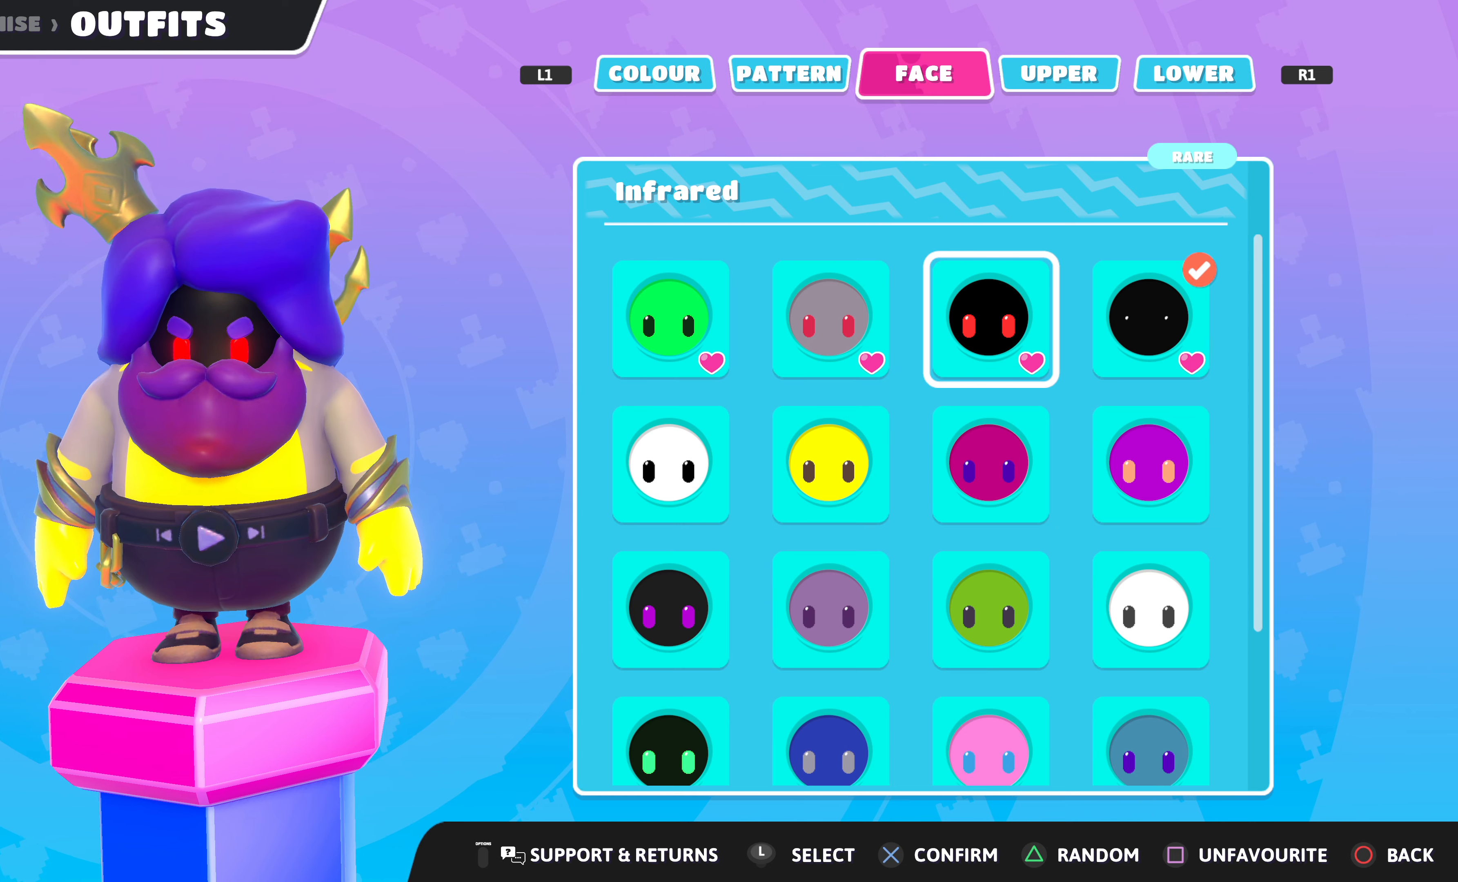
{"buttons": [], "left_stick": "center", "right_stick": "center", "events": []}
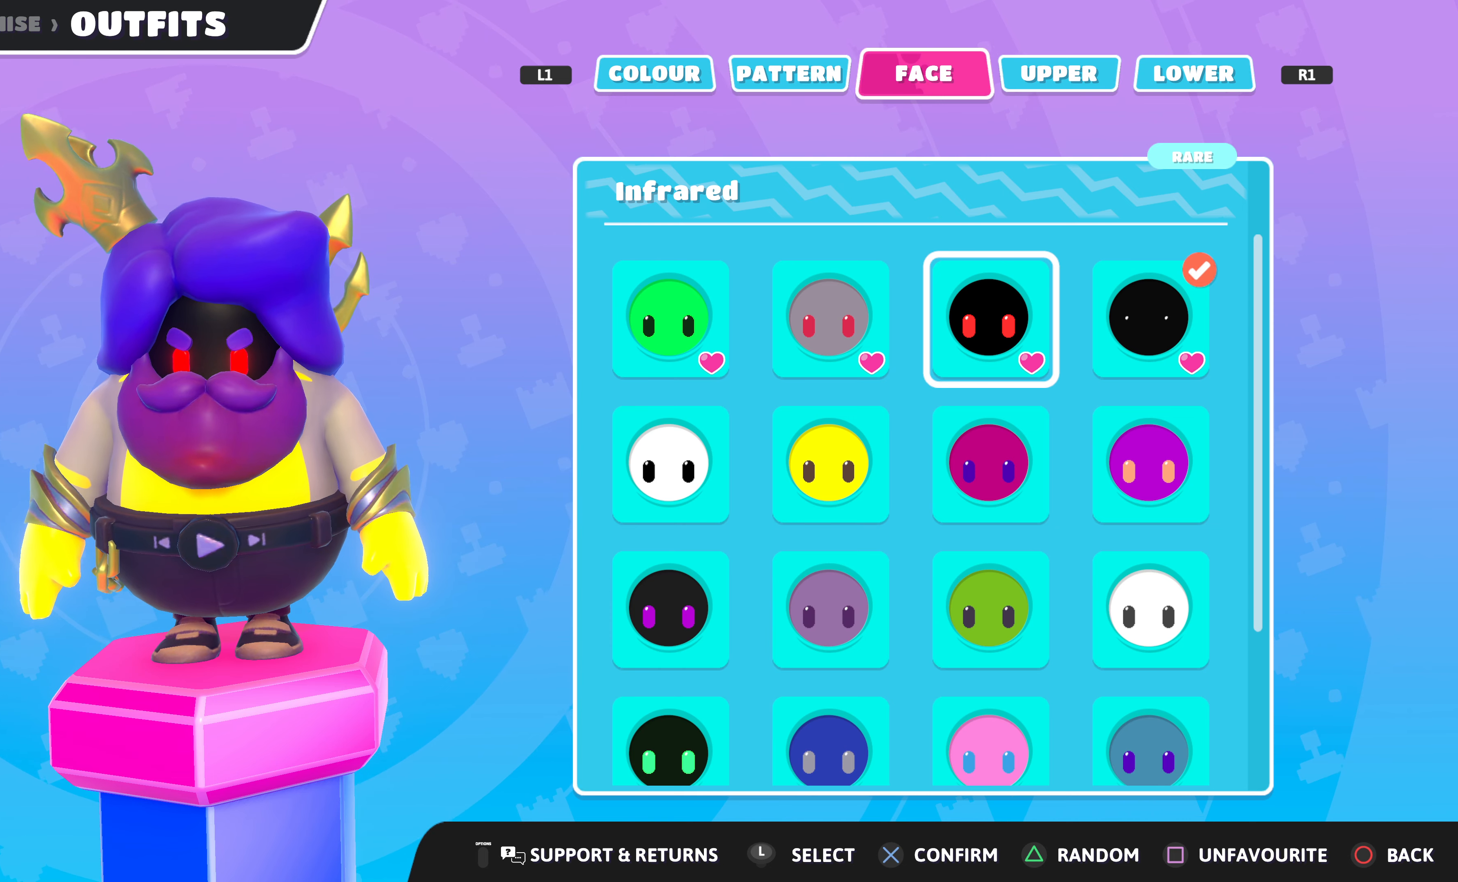
{"buttons": [], "left_stick": "center", "right_stick": "center", "events": [[133, "right_stick", "right"], [366, "right_stick", "center"]]}
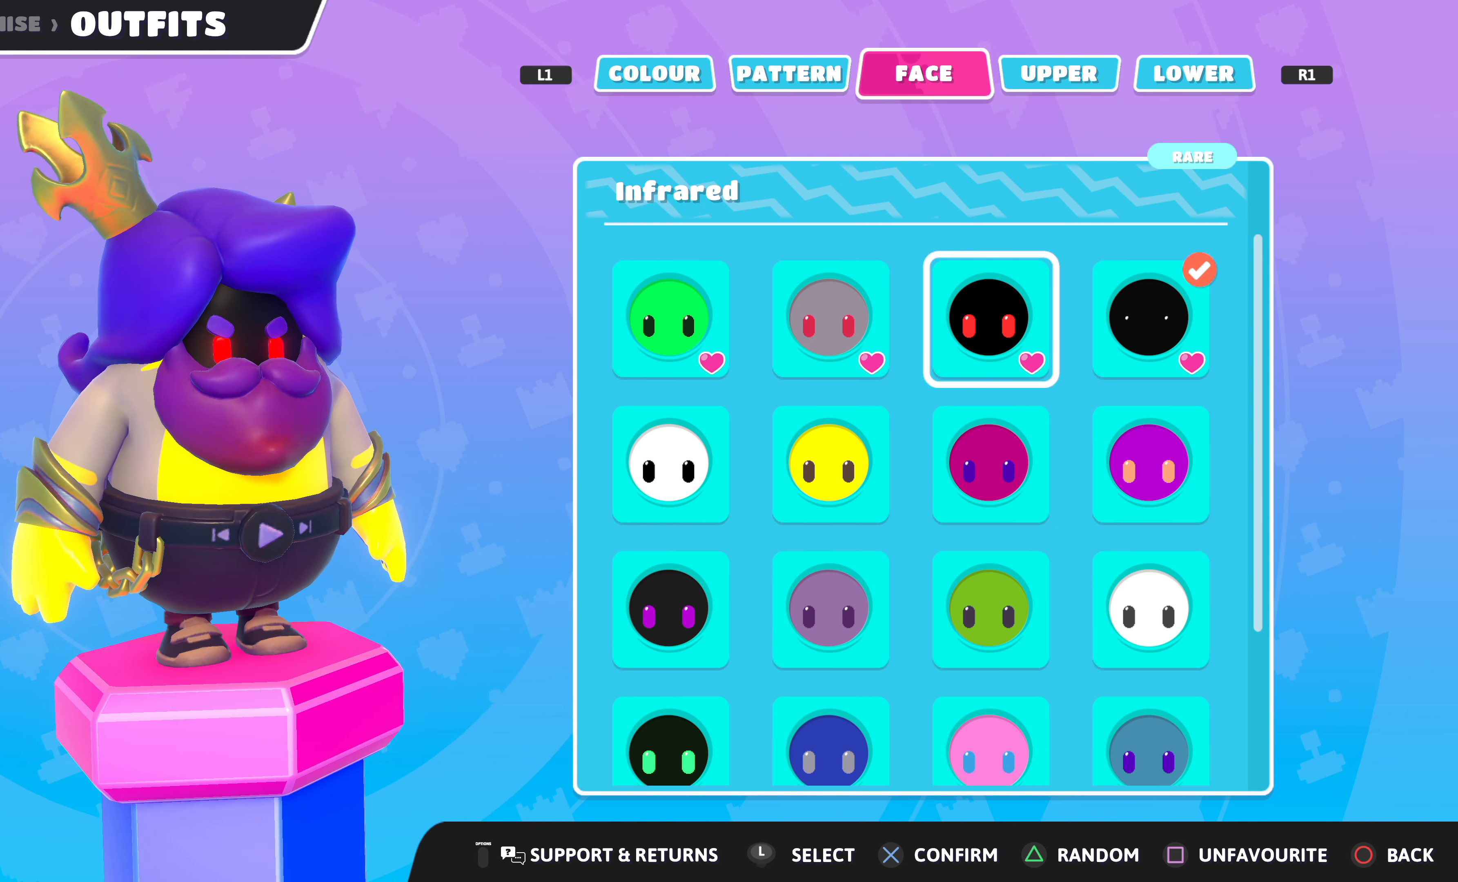
{"buttons": [], "left_stick": "center", "right_stick": "center", "events": [[66, "right_stick", "up-right"], [300, "right_stick", "center"]]}
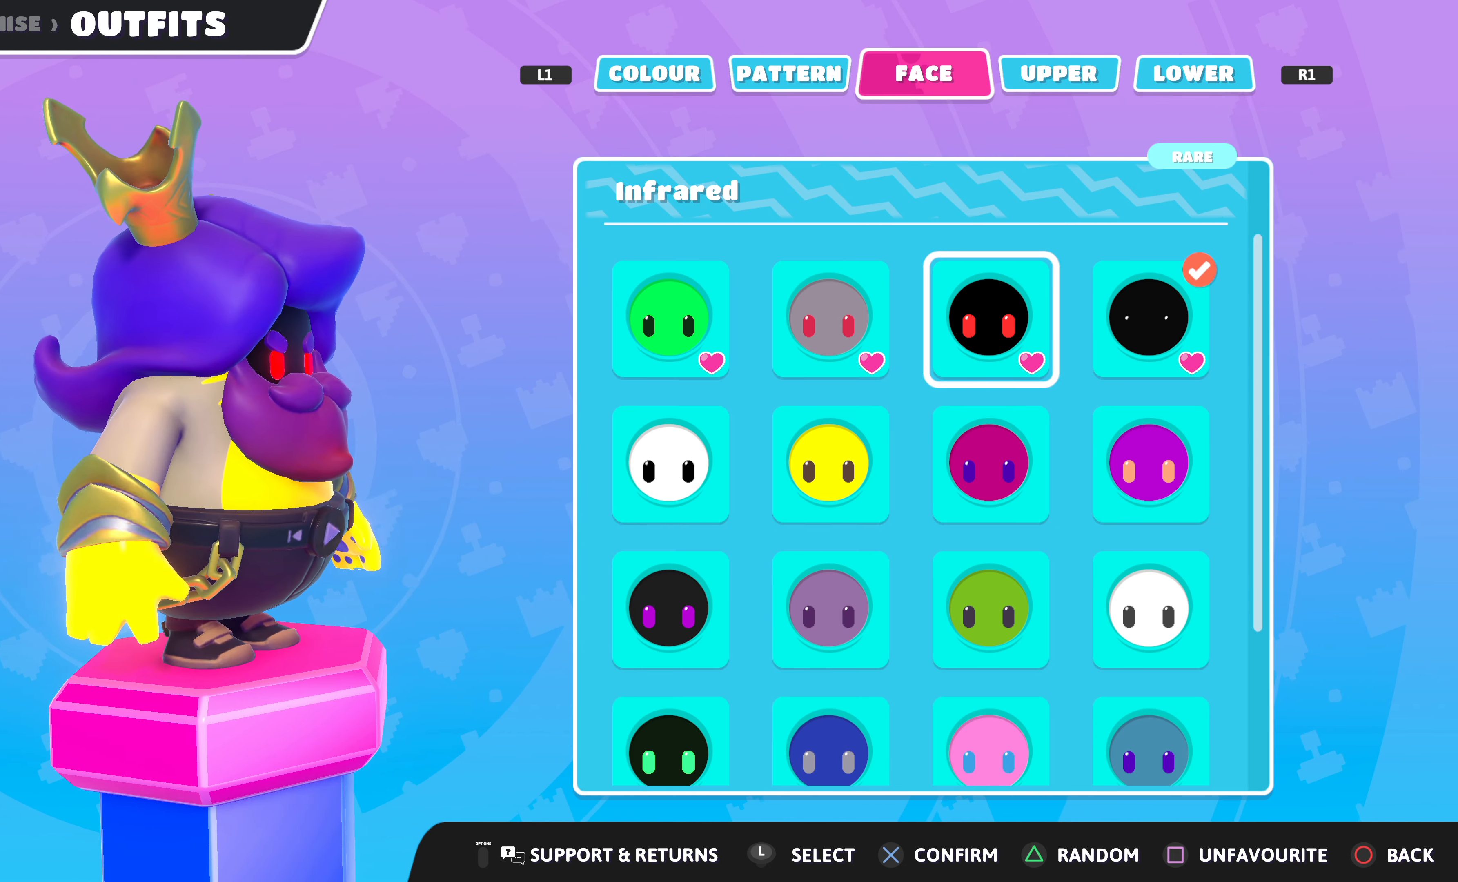
{"buttons": ["DPAD_LEFT"], "left_stick": "center", "right_stick": "center", "events": [[200, "DPAD_LEFT", "down"], [300, "DPAD_LEFT", "up"], [433, "DPAD_LEFT", "down"]]}
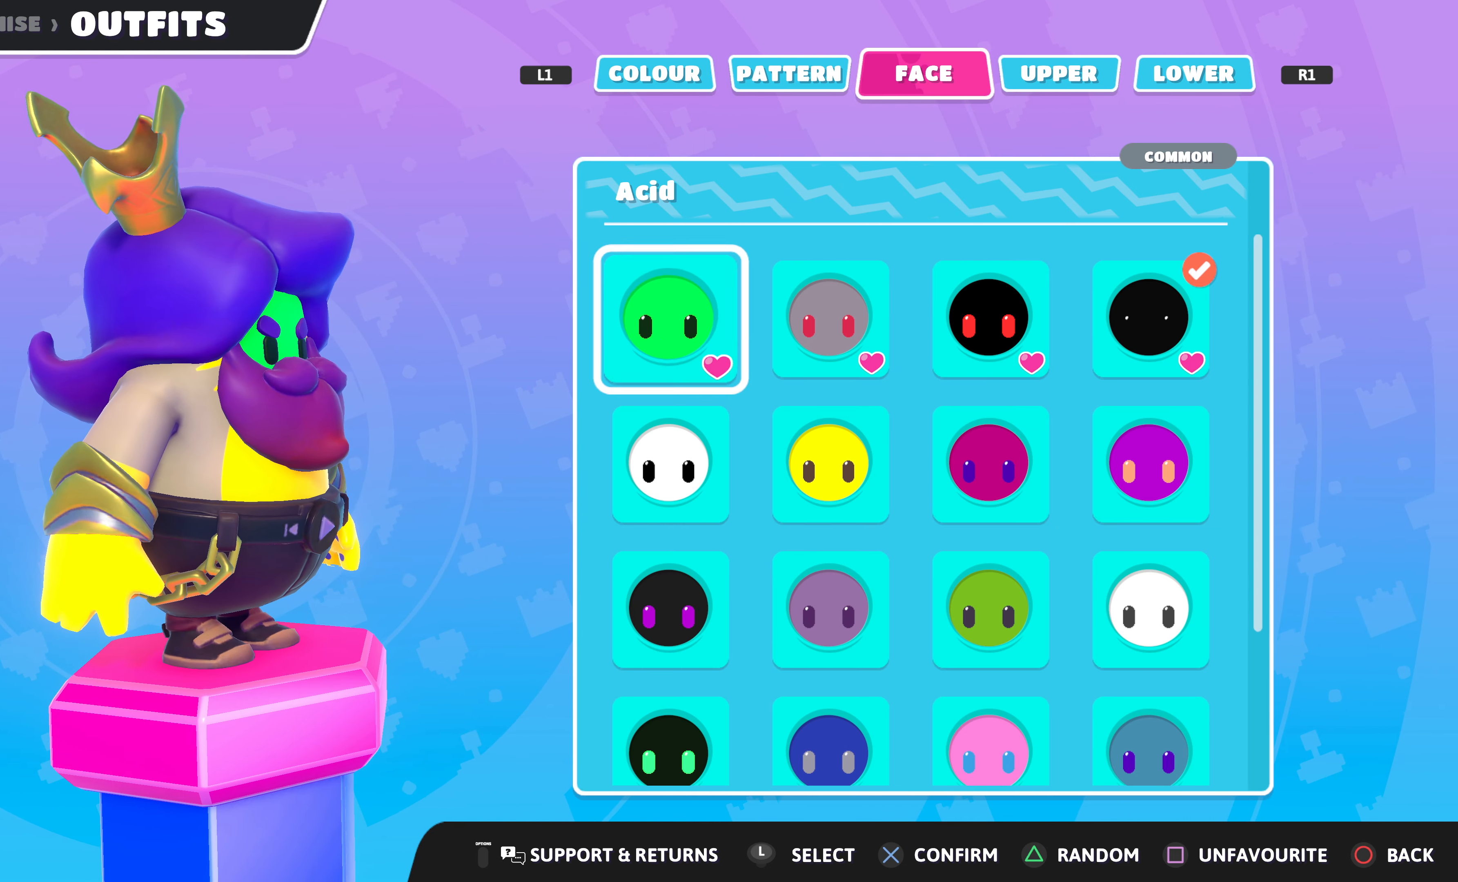
{"buttons": [], "left_stick": "center", "right_stick": "center", "events": [[66, "DPAD_LEFT", "up"]]}
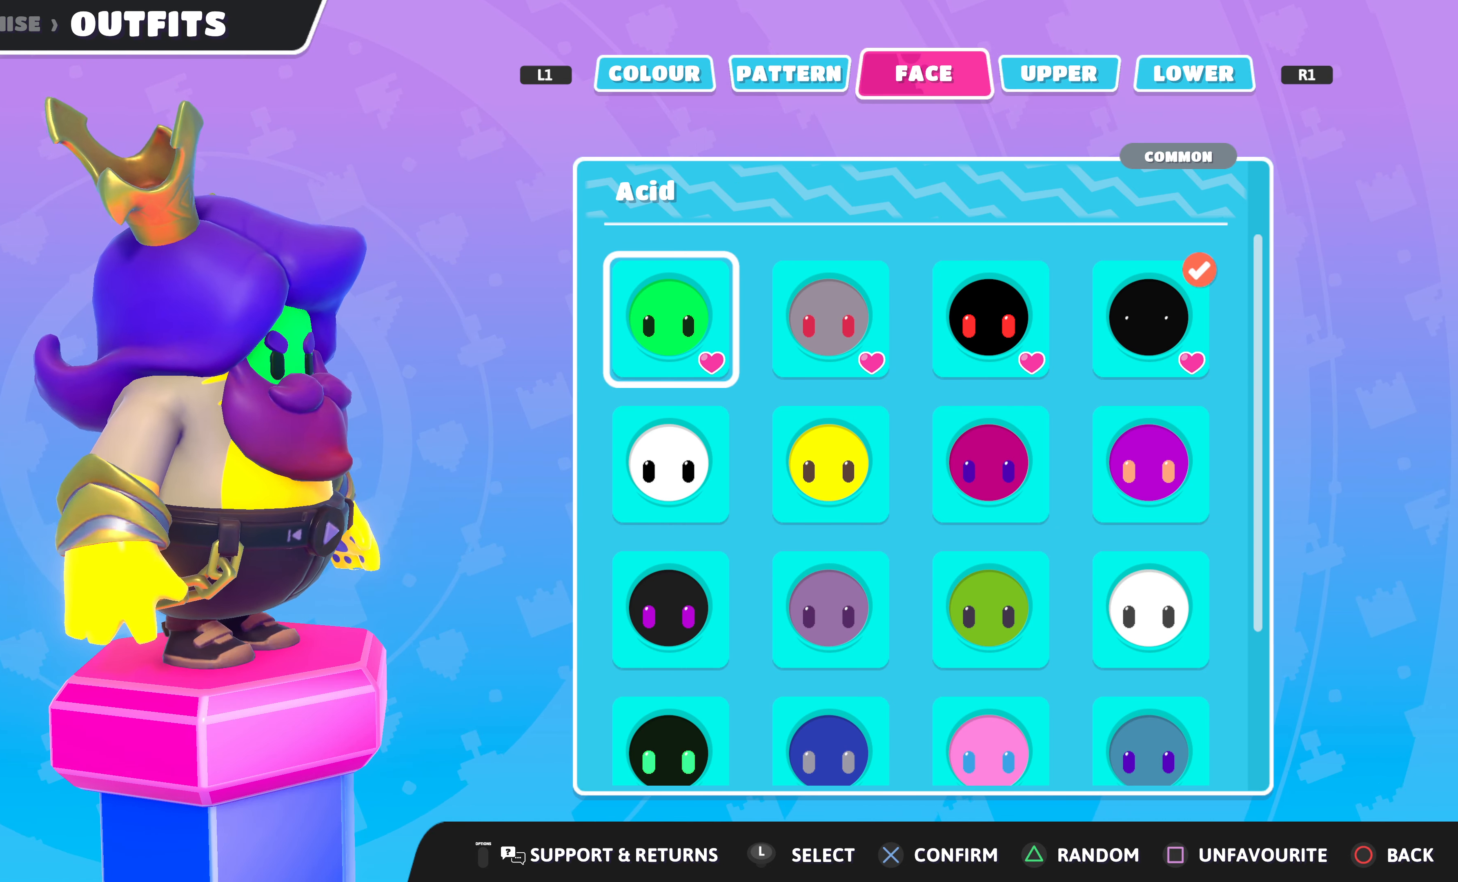
{"buttons": [], "left_stick": "center", "right_stick": "center", "events": [[333, "DPAD_RIGHT", "down"], [433, "DPAD_RIGHT", "up"]]}
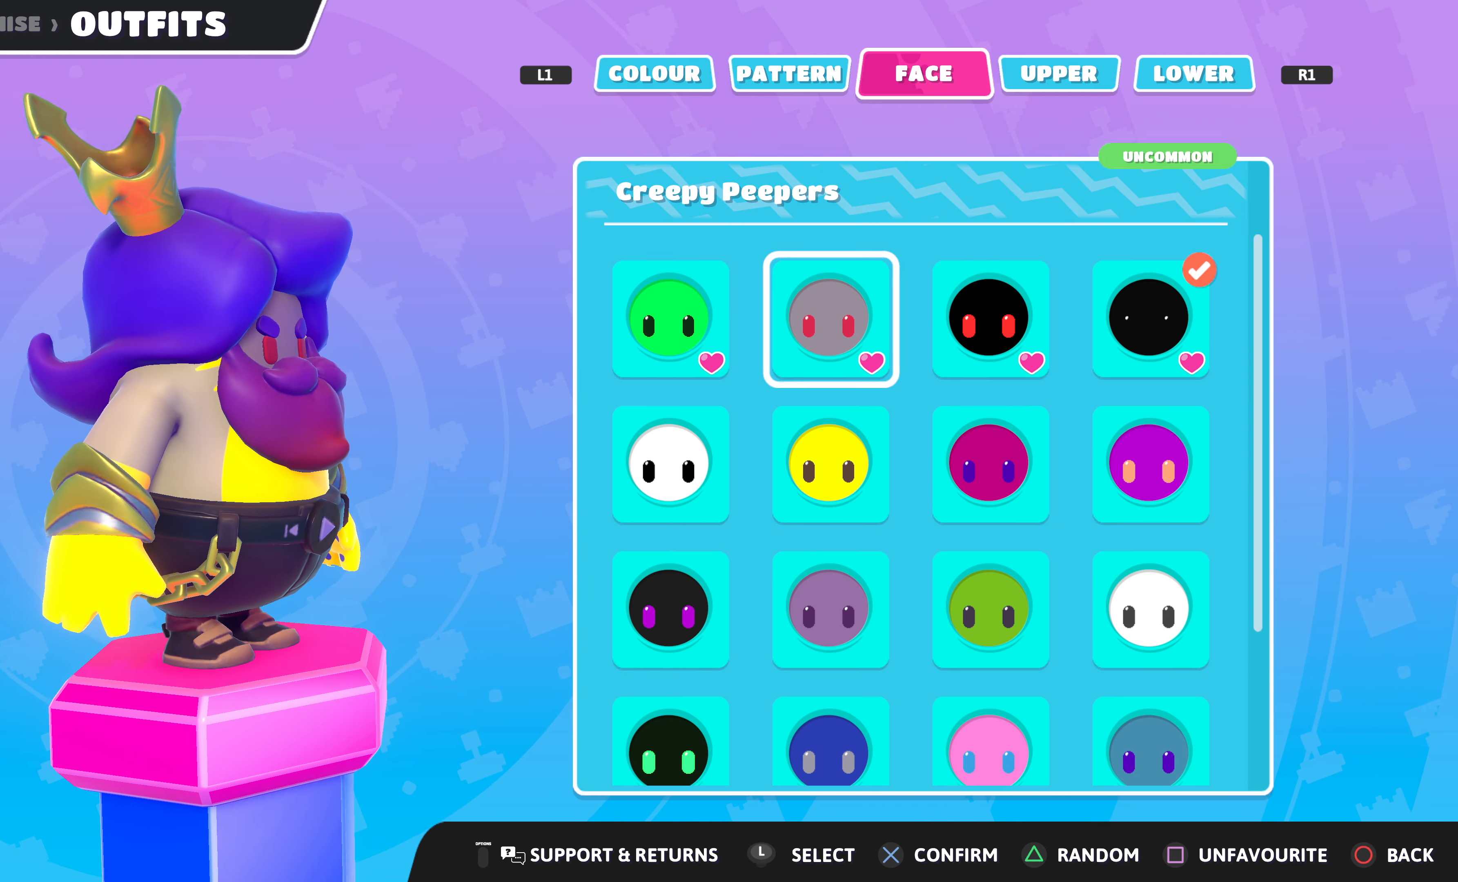
{"buttons": [], "left_stick": "center", "right_stick": "center", "events": [[33, "DPAD_RIGHT", "down"], [166, "DPAD_RIGHT", "up"]]}
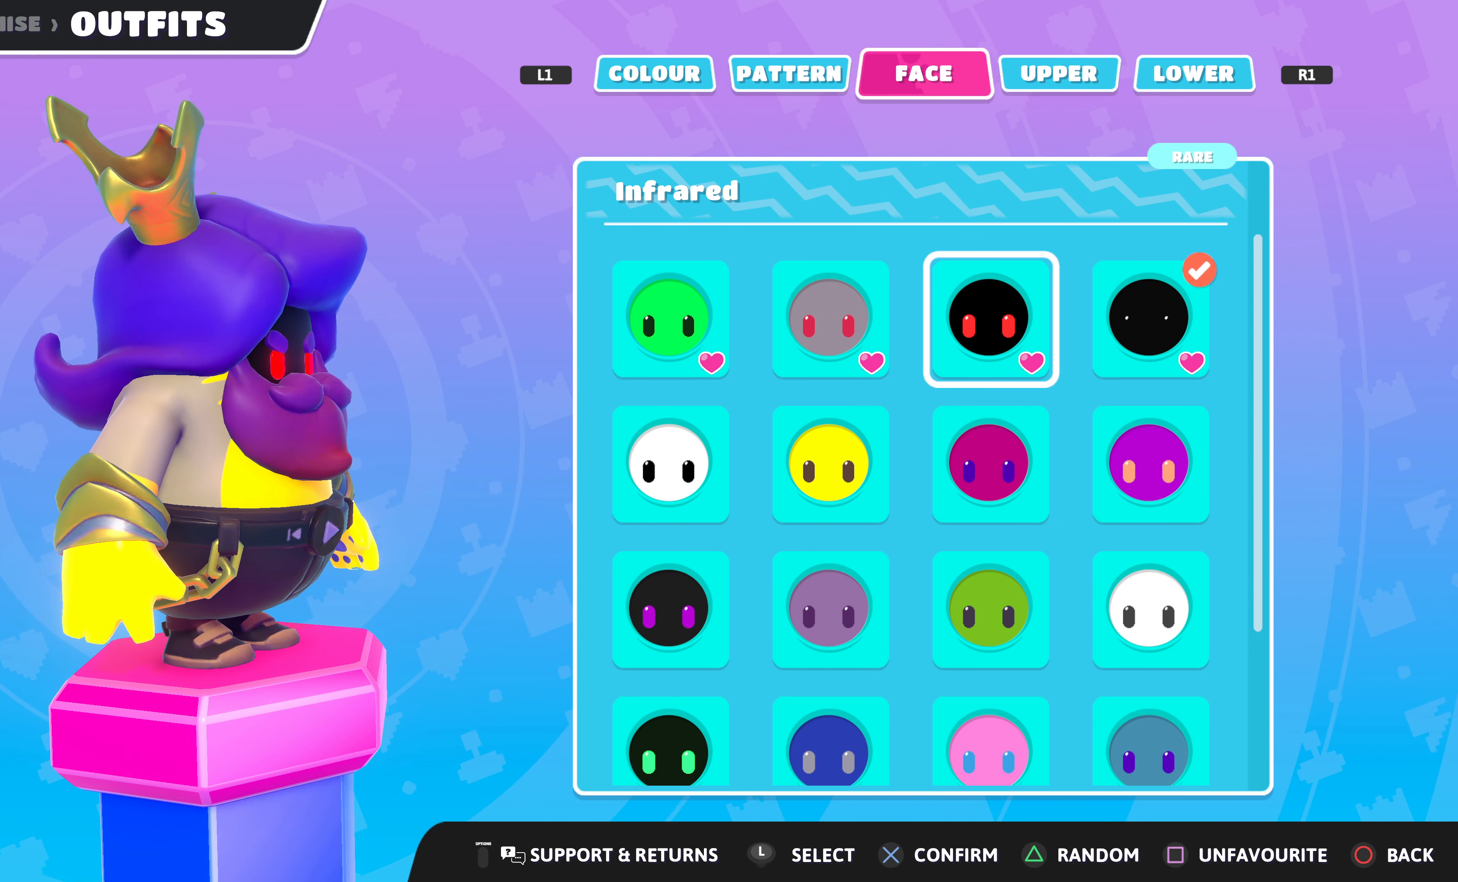
{"buttons": [], "left_stick": "center", "right_stick": "center", "events": [[166, "right_stick", "left"], [500, "right_stick", "center"]]}
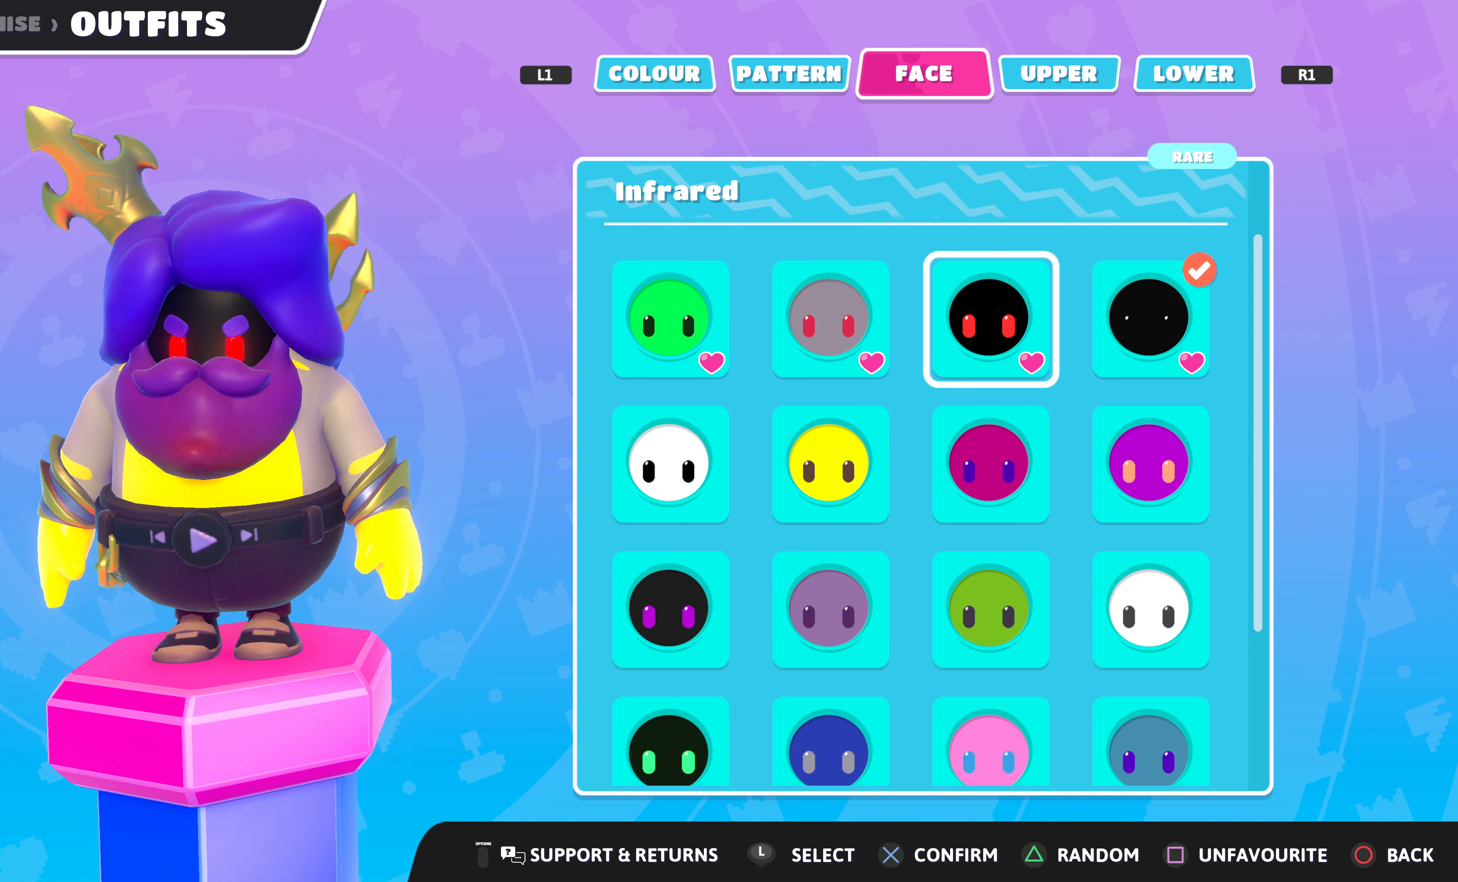
{"buttons": [], "left_stick": "center", "right_stick": "center", "events": []}
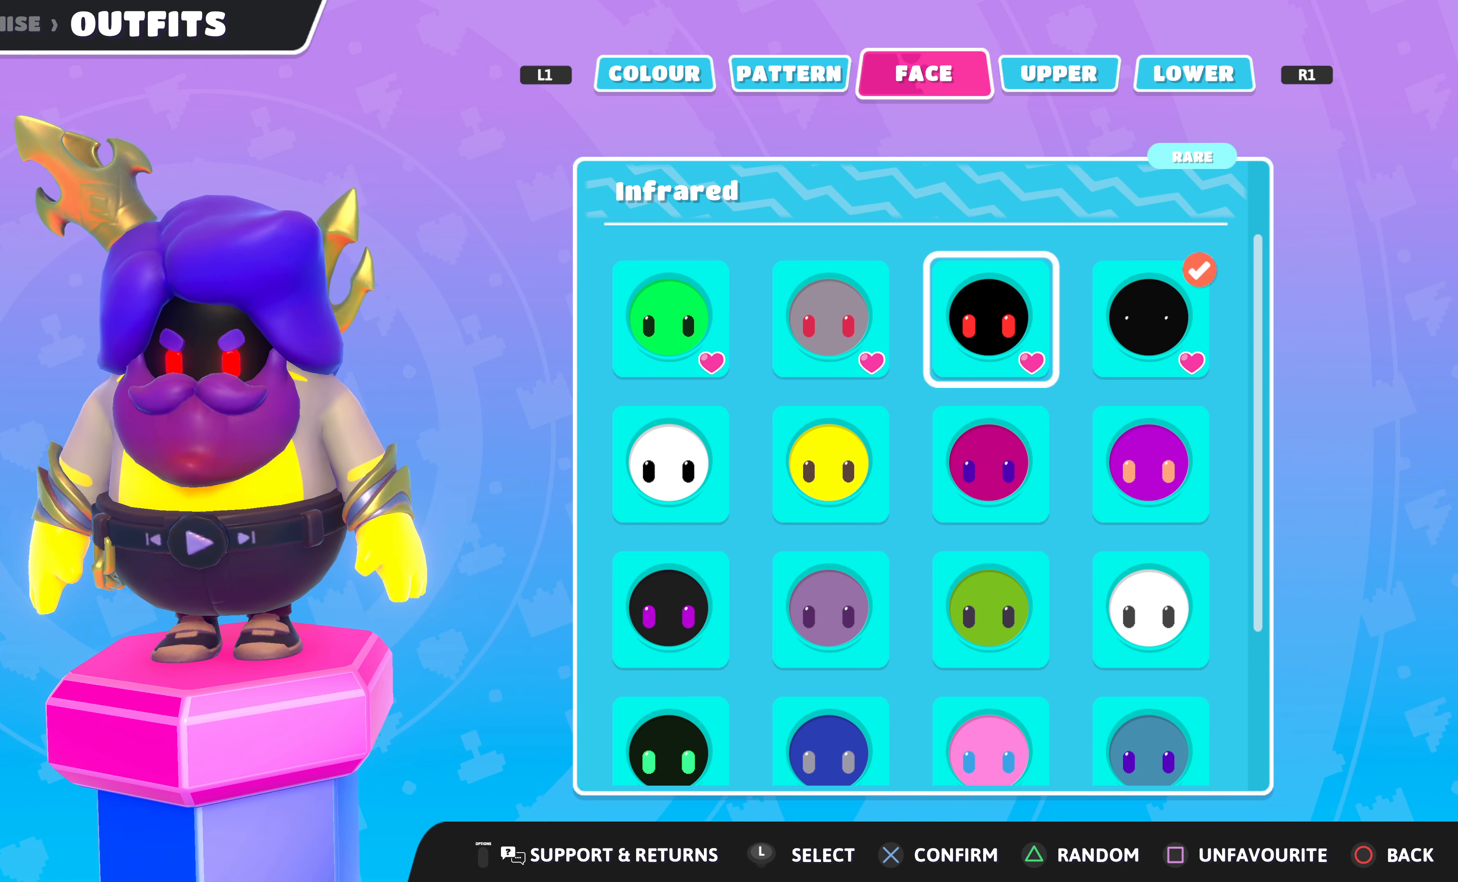
{"buttons": [], "left_stick": "center", "right_stick": "left", "events": [[400, "right_stick", "left"]]}
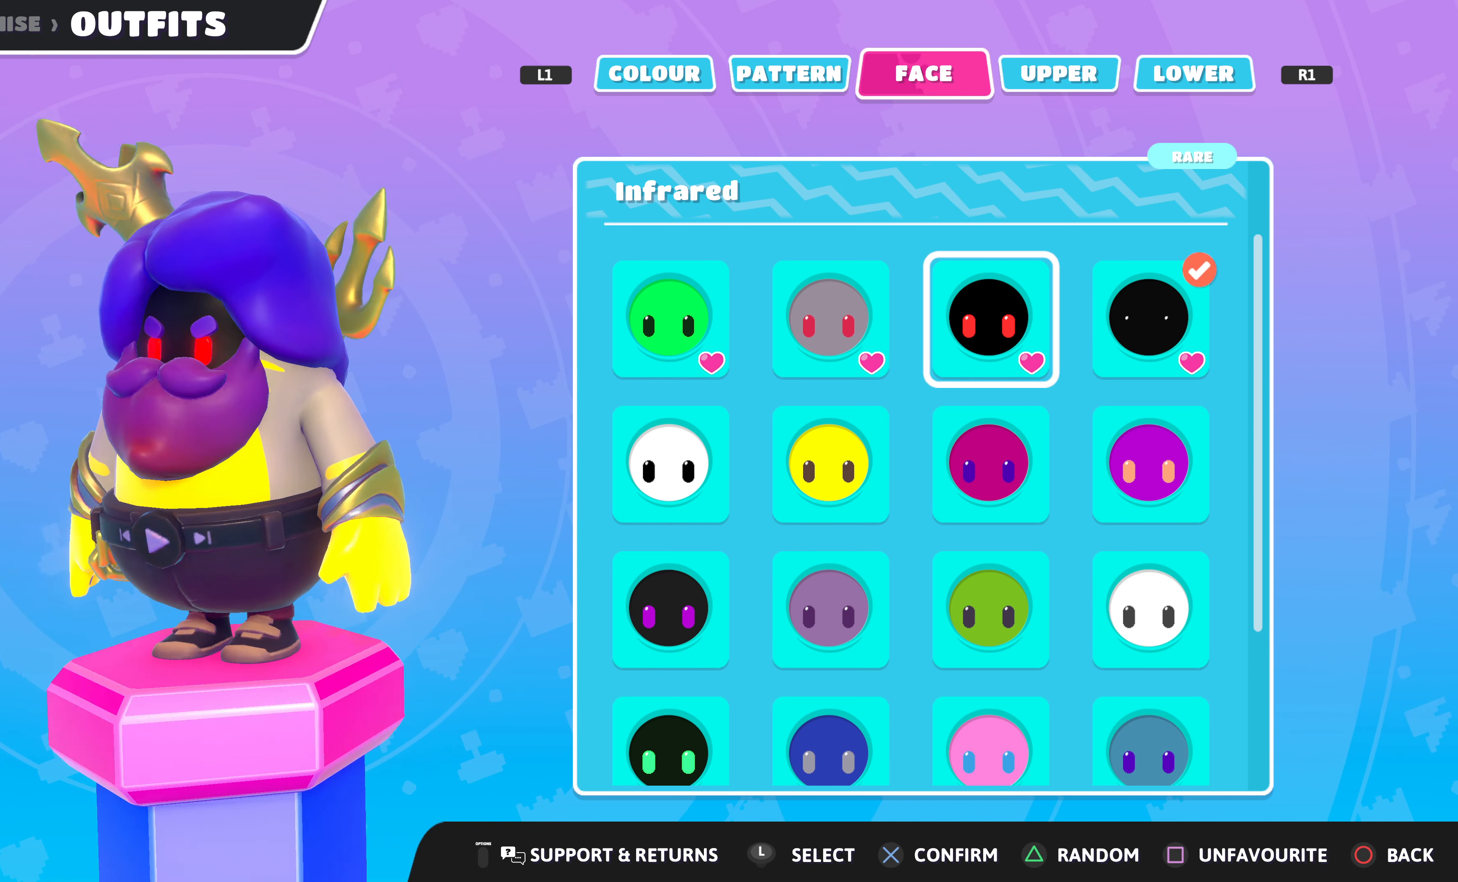
{"buttons": [], "left_stick": "center", "right_stick": "center", "events": [[100, "right_stick", "center"], [200, "DPAD_LEFT", "down"], [267, "DPAD_LEFT", "up"], [367, "DPAD_LEFT", "down"], [467, "DPAD_LEFT", "up"]]}
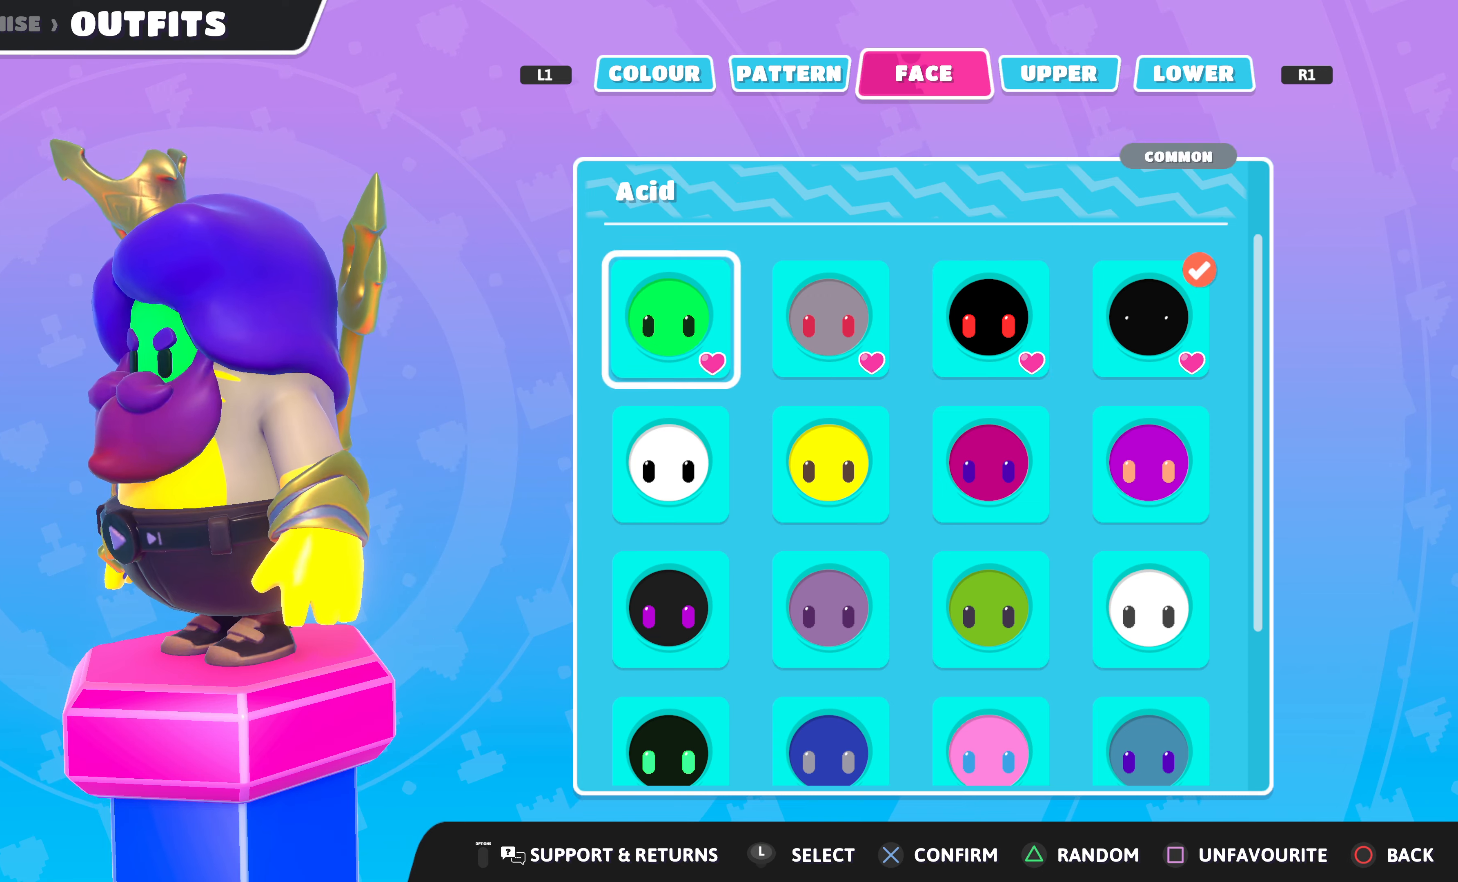
{"buttons": [], "left_stick": "center", "right_stick": "center", "events": [[200, "right_stick", "right"], [467, "right_stick", "center"]]}
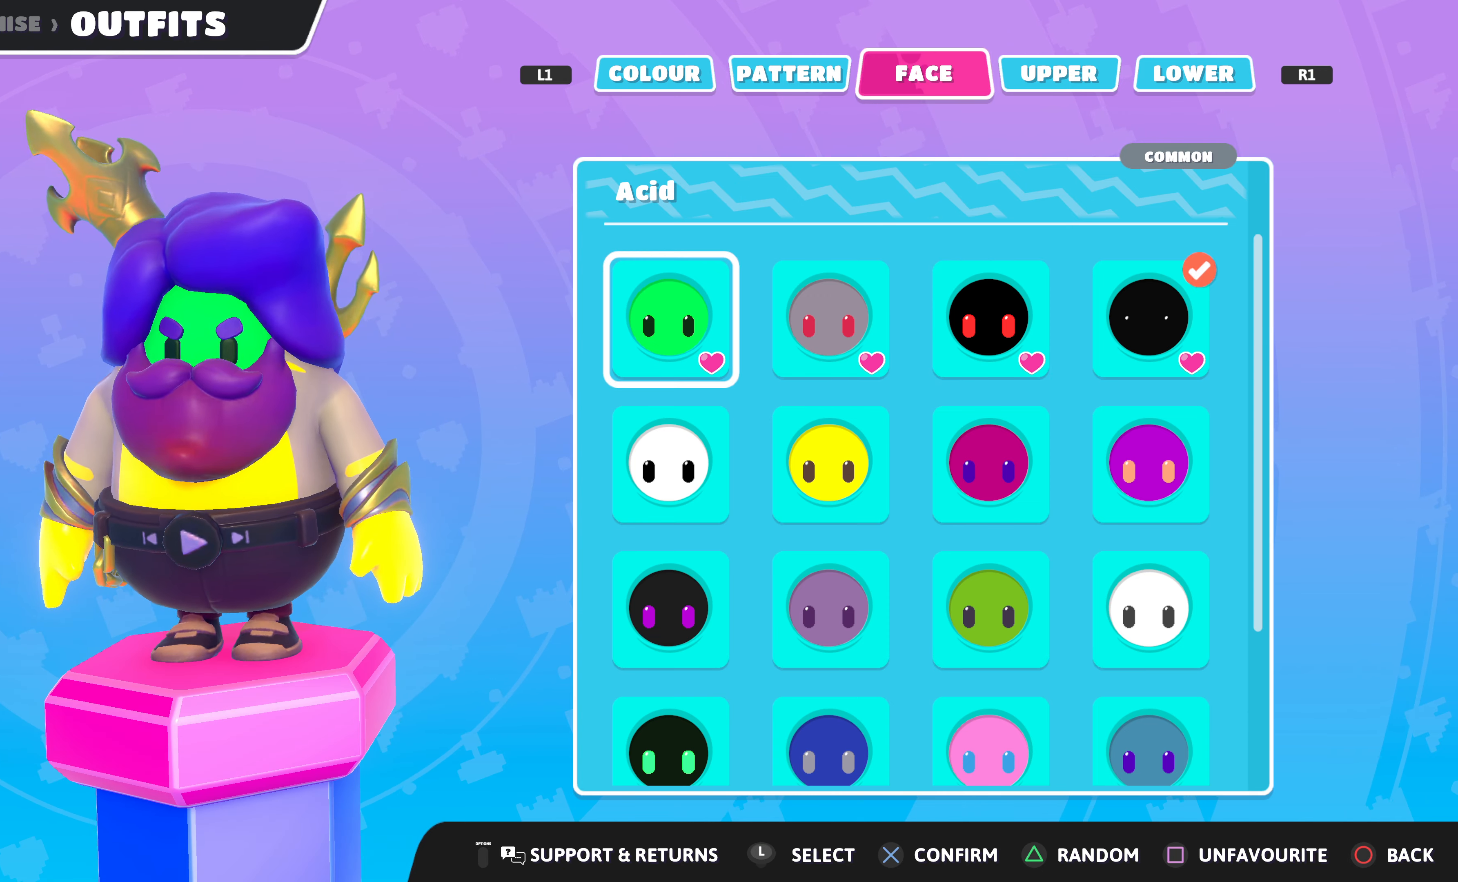
{"buttons": ["DPAD_RIGHT"], "left_stick": "center", "right_stick": "center", "events": [[200, "DPAD_RIGHT", "down"], [300, "DPAD_RIGHT", "up"], [400, "DPAD_RIGHT", "down"]]}
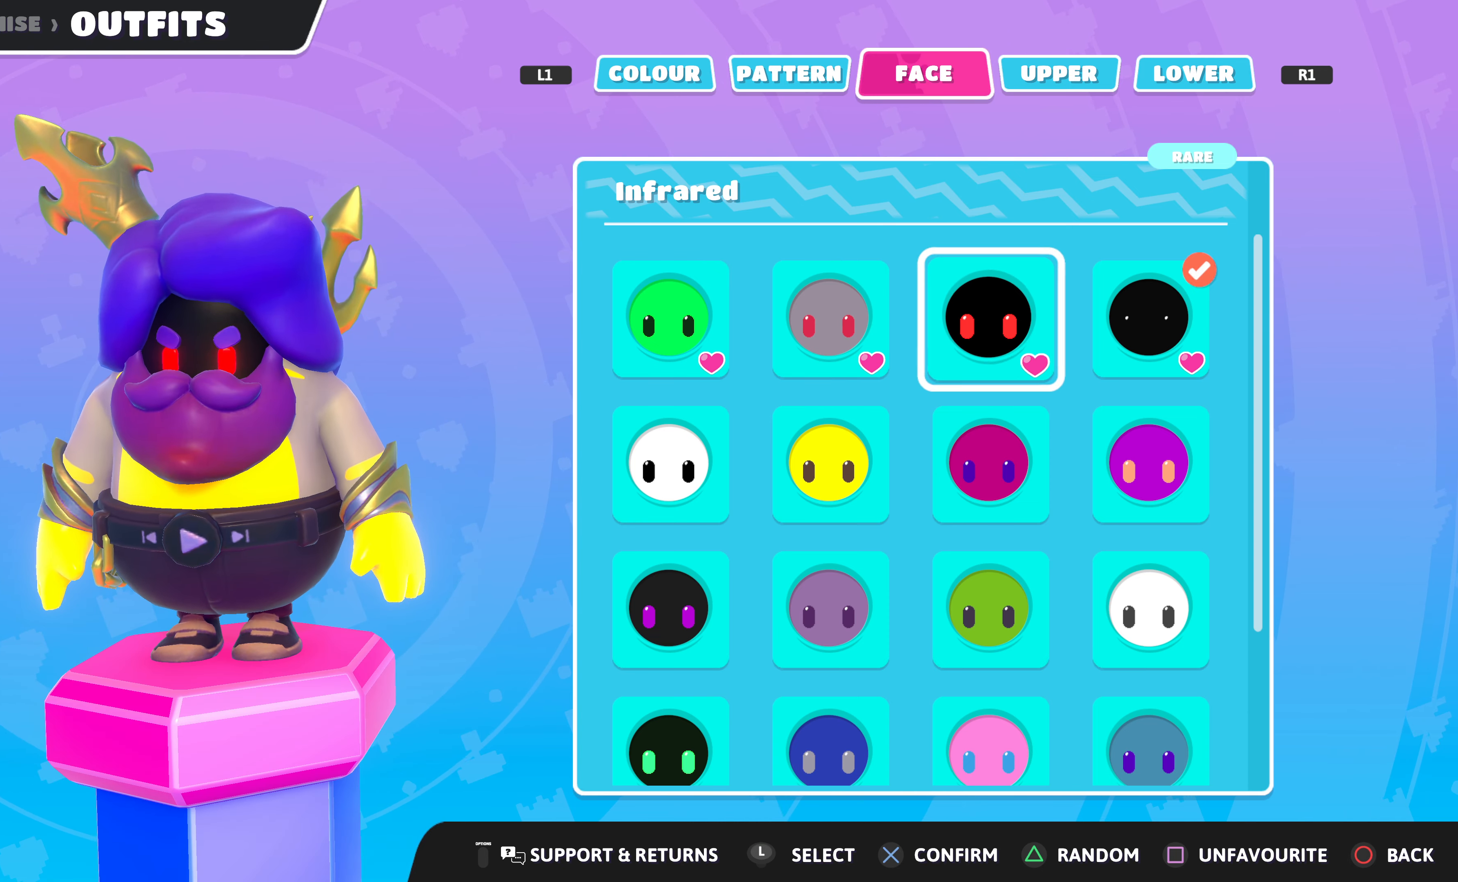
{"buttons": [], "left_stick": "center", "right_stick": "center", "events": [[34, "DPAD_RIGHT", "up"], [267, "right_stick", "up-right"], [434, "right_stick", "center"]]}
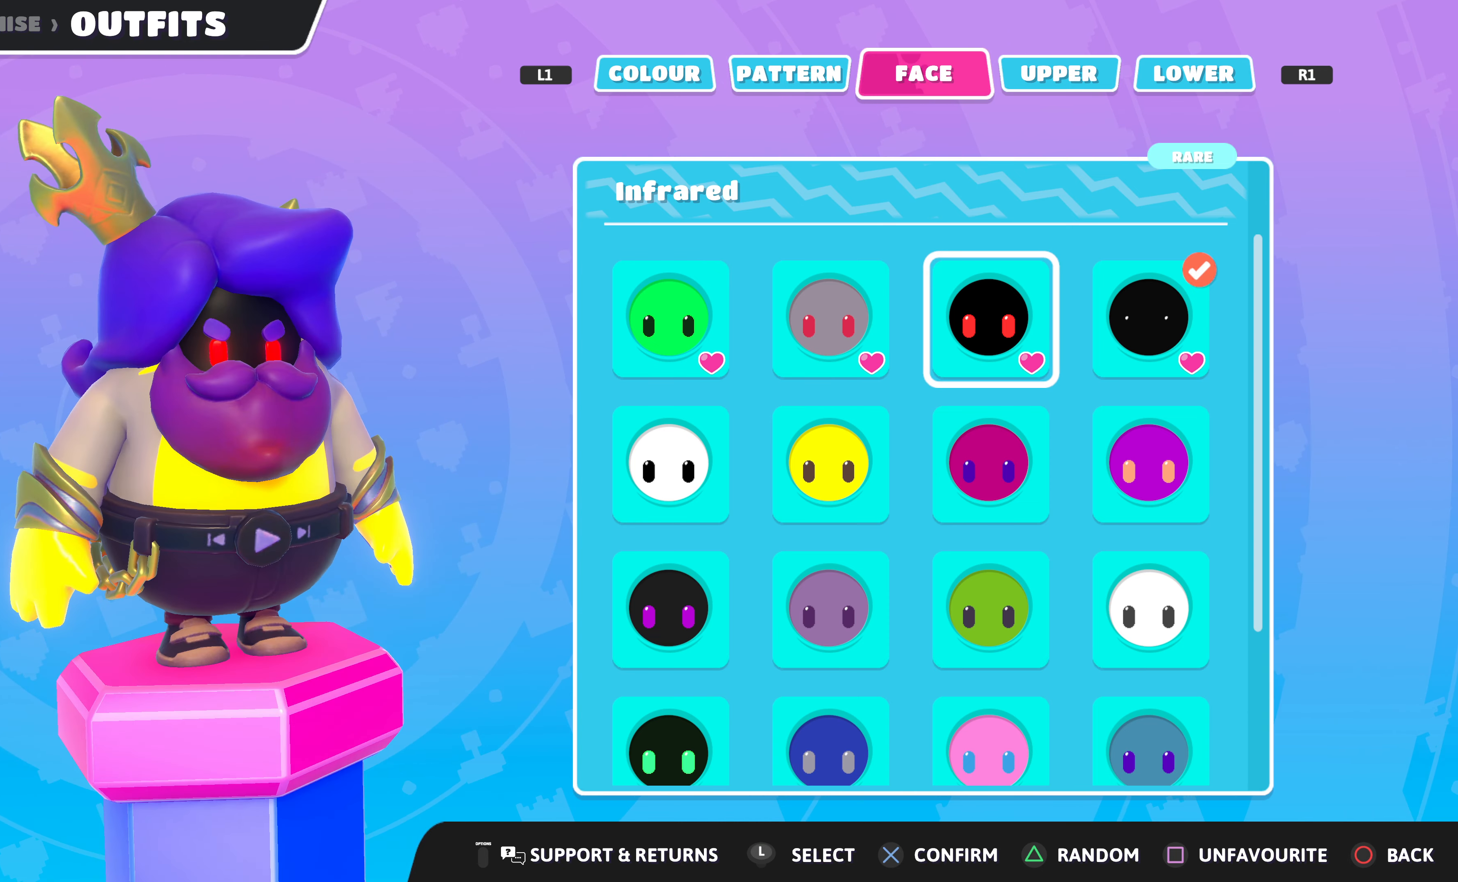
{"buttons": ["DPAD_LEFT"], "left_stick": "center", "right_stick": "center", "events": [[500, "DPAD_LEFT", "down"]]}
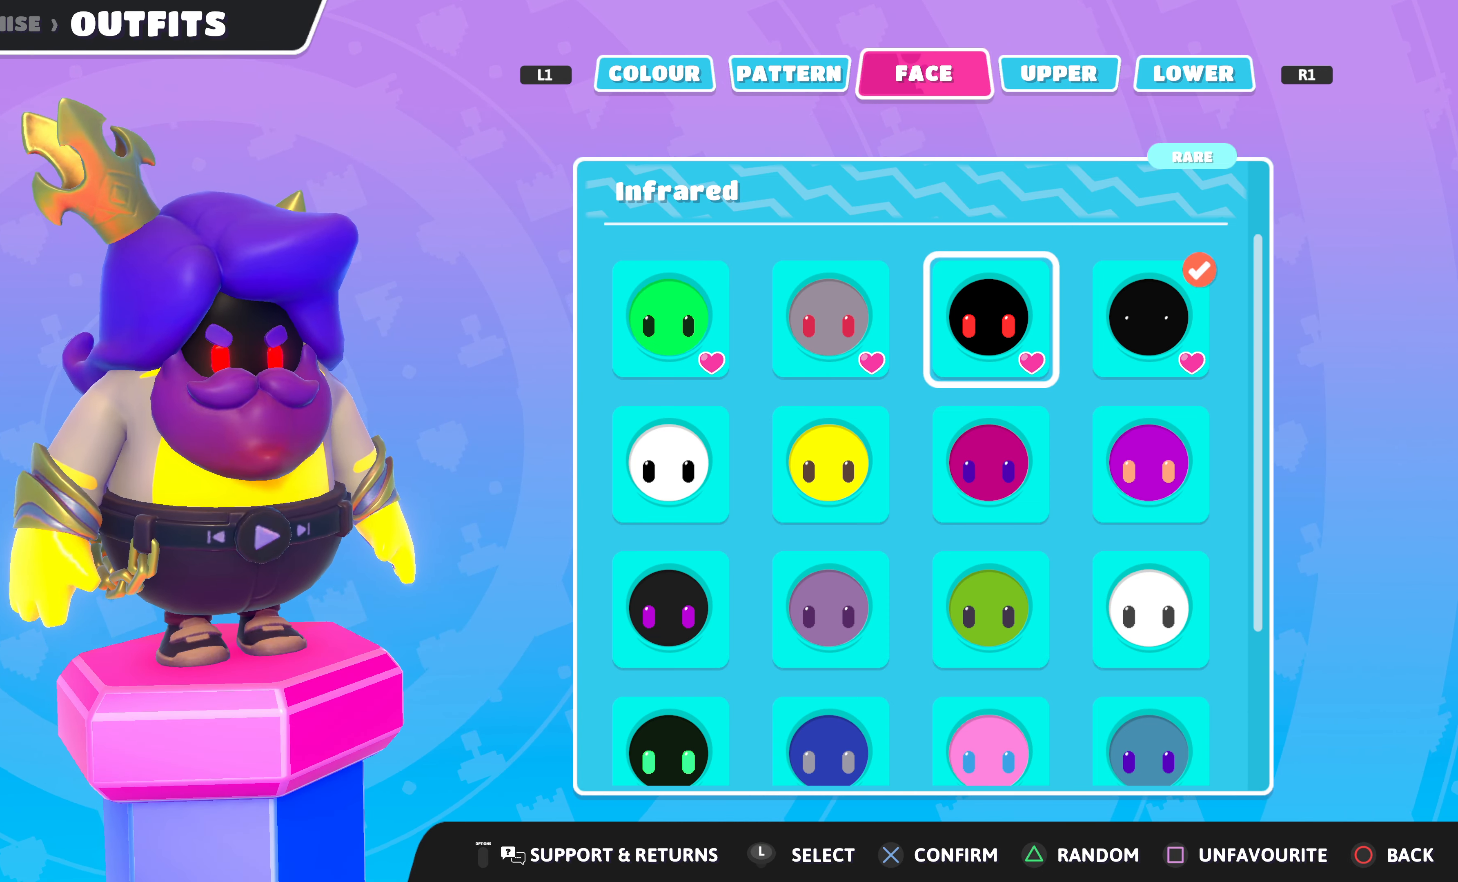
{"buttons": [], "left_stick": "center", "right_stick": "center", "events": [[100, "DPAD_LEFT", "up"], [267, "DPAD_LEFT", "down"], [400, "DPAD_LEFT", "up"]]}
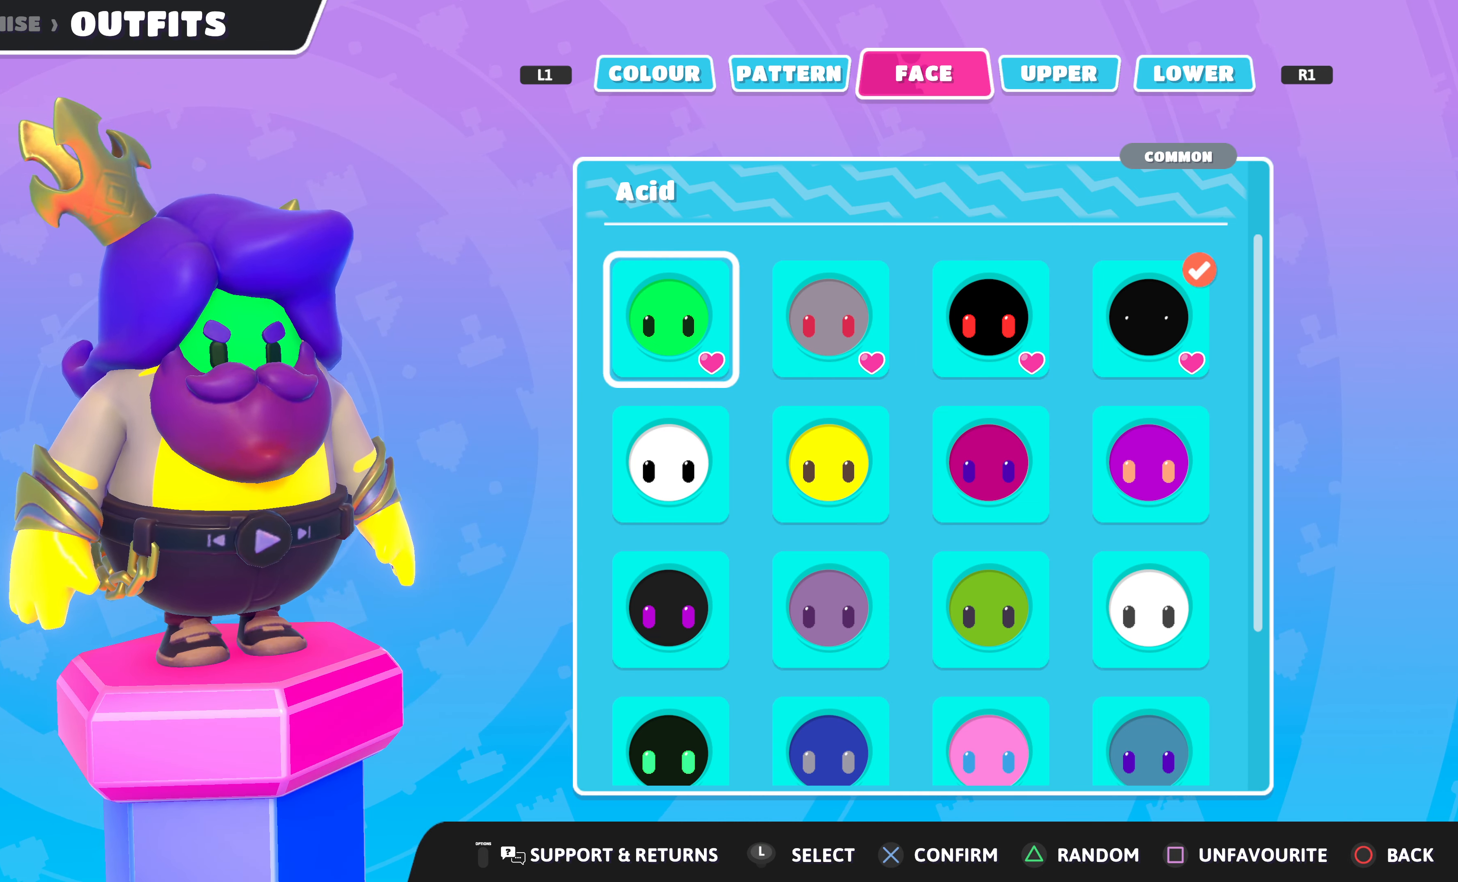
{"buttons": [], "left_stick": "center", "right_stick": "center", "events": []}
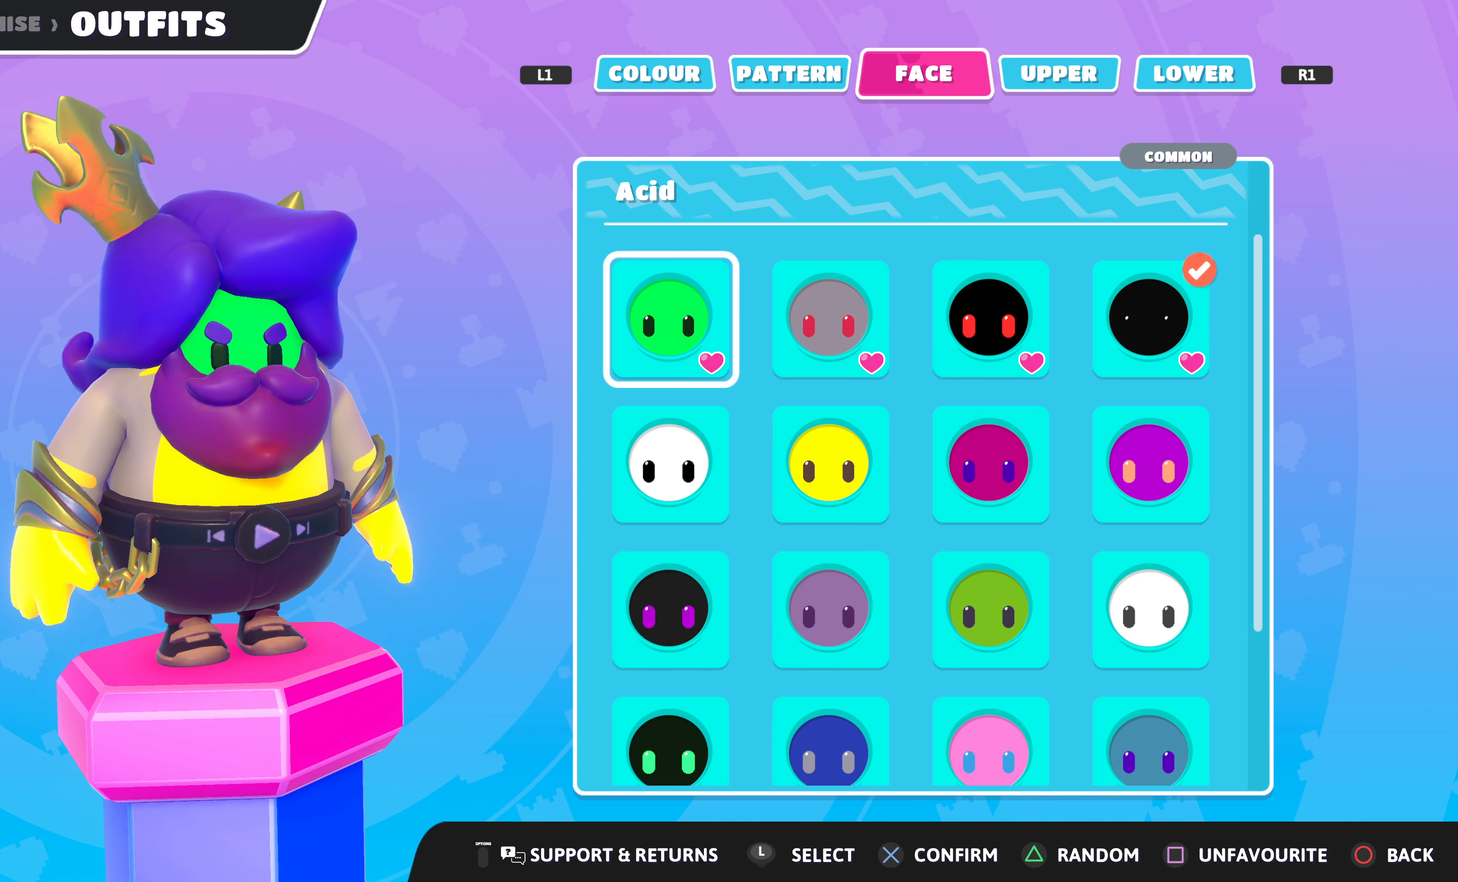
{"buttons": [], "left_stick": "center", "right_stick": "center", "events": [[200, "DPAD_RIGHT", "down"], [267, "DPAD_RIGHT", "up"], [367, "DPAD_RIGHT", "down"], [500, "DPAD_RIGHT", "up"]]}
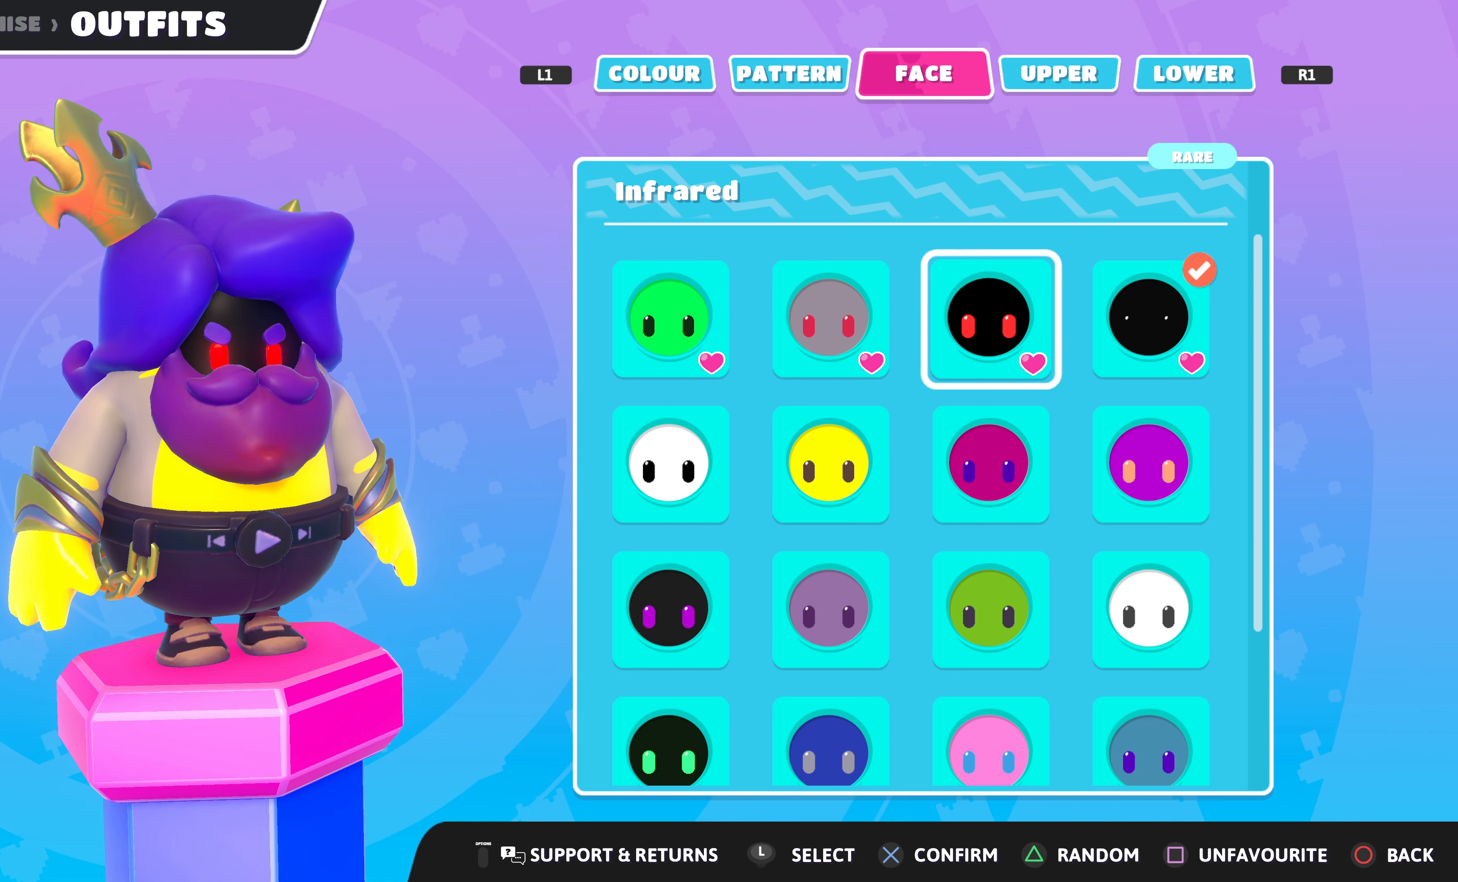
{"buttons": [], "left_stick": "center", "right_stick": "center", "events": [[167, "right_stick", "right"], [467, "right_stick", "center"]]}
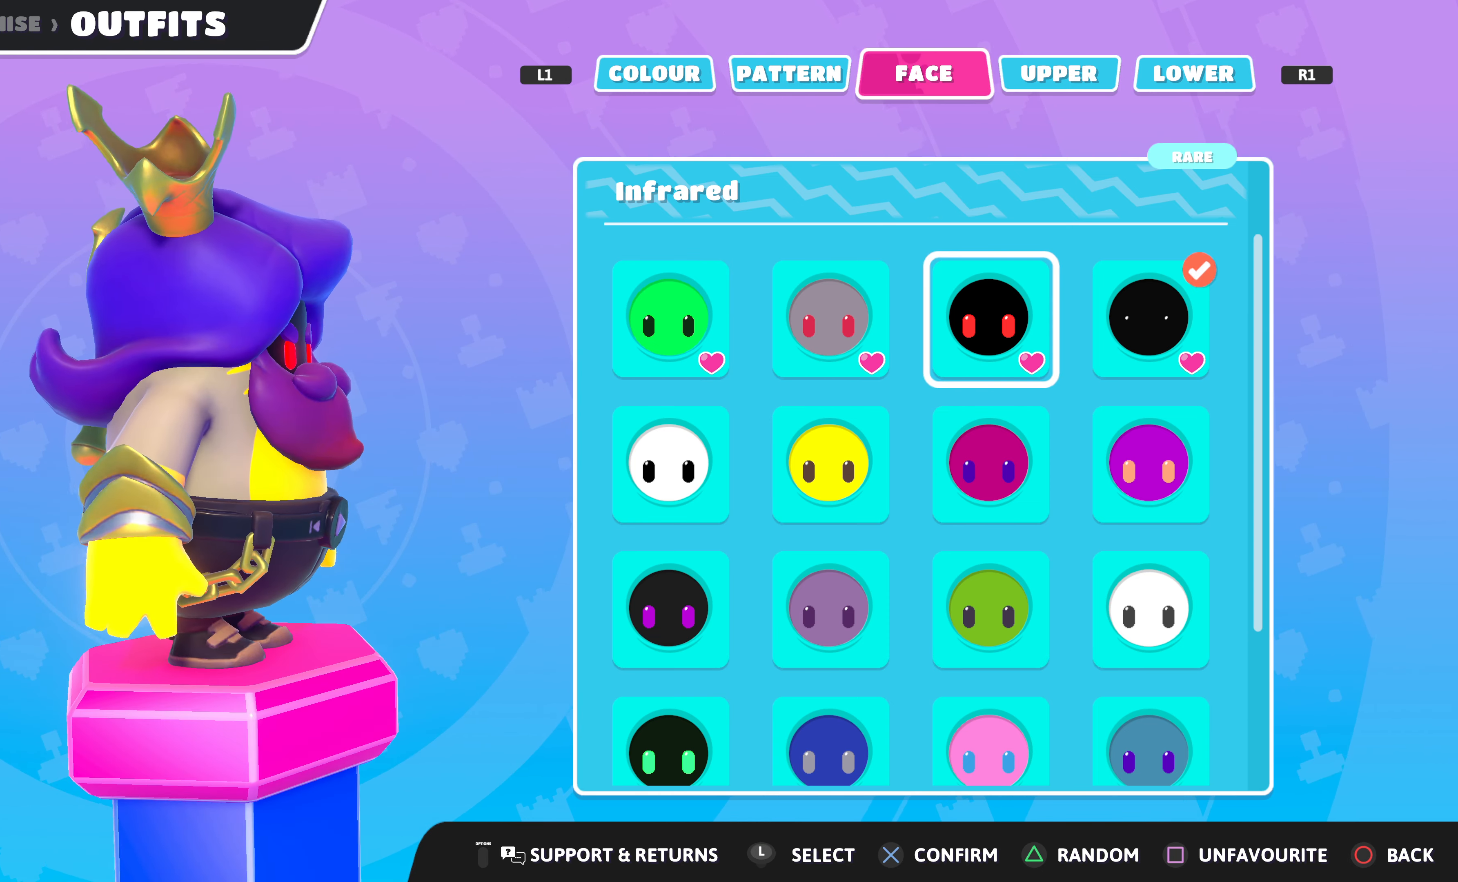
{"buttons": [], "left_stick": "center", "right_stick": "right", "events": [[134, "right_stick", "right"]]}
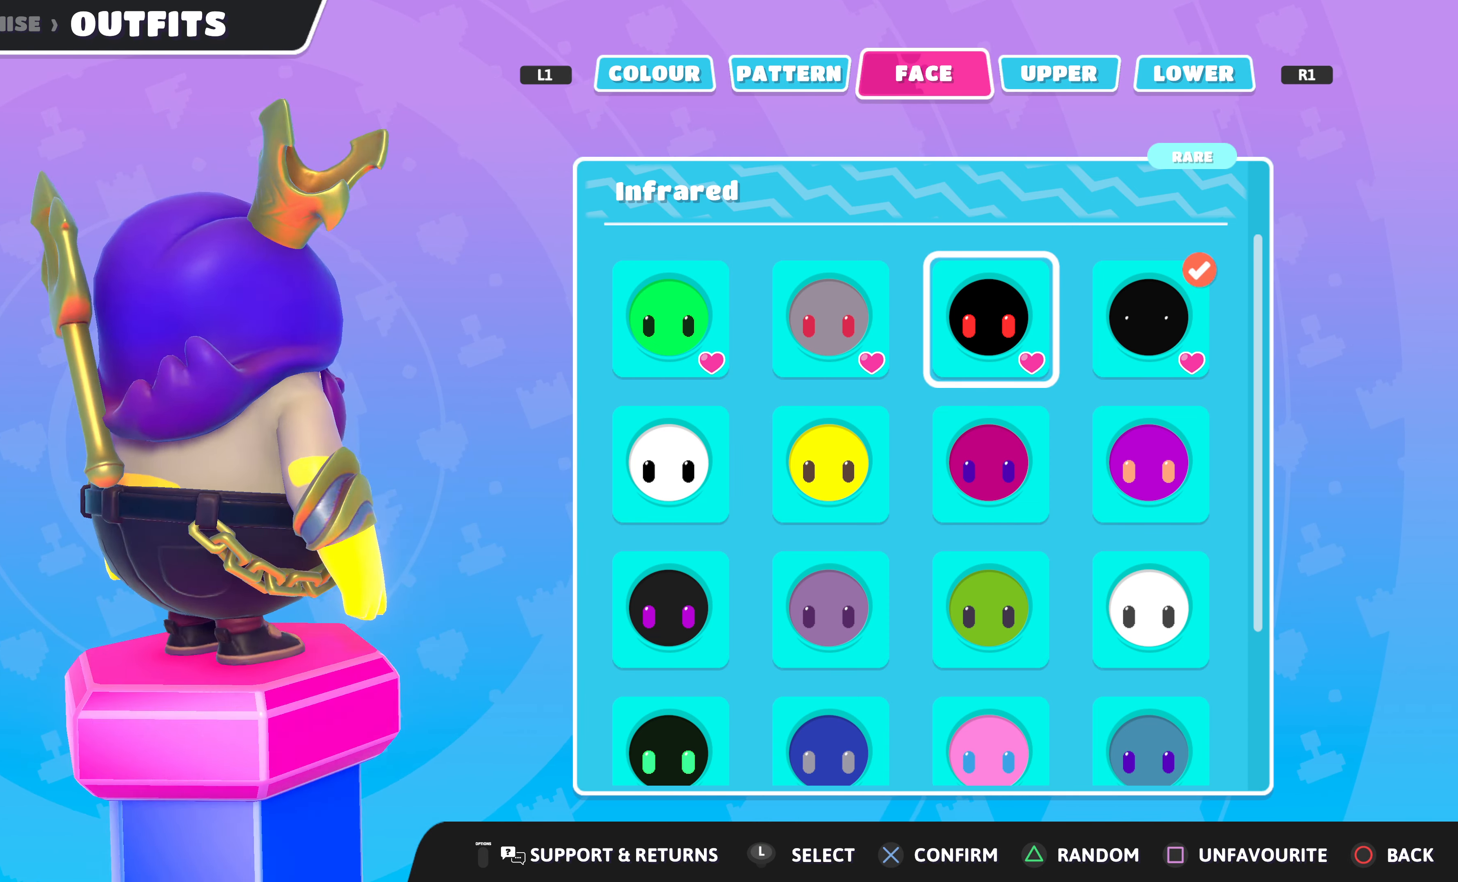
{"buttons": [], "left_stick": "center", "right_stick": "center", "events": [[67, "right_stick", "center"], [267, "right_stick", "up-right"], [467, "right_stick", "center"]]}
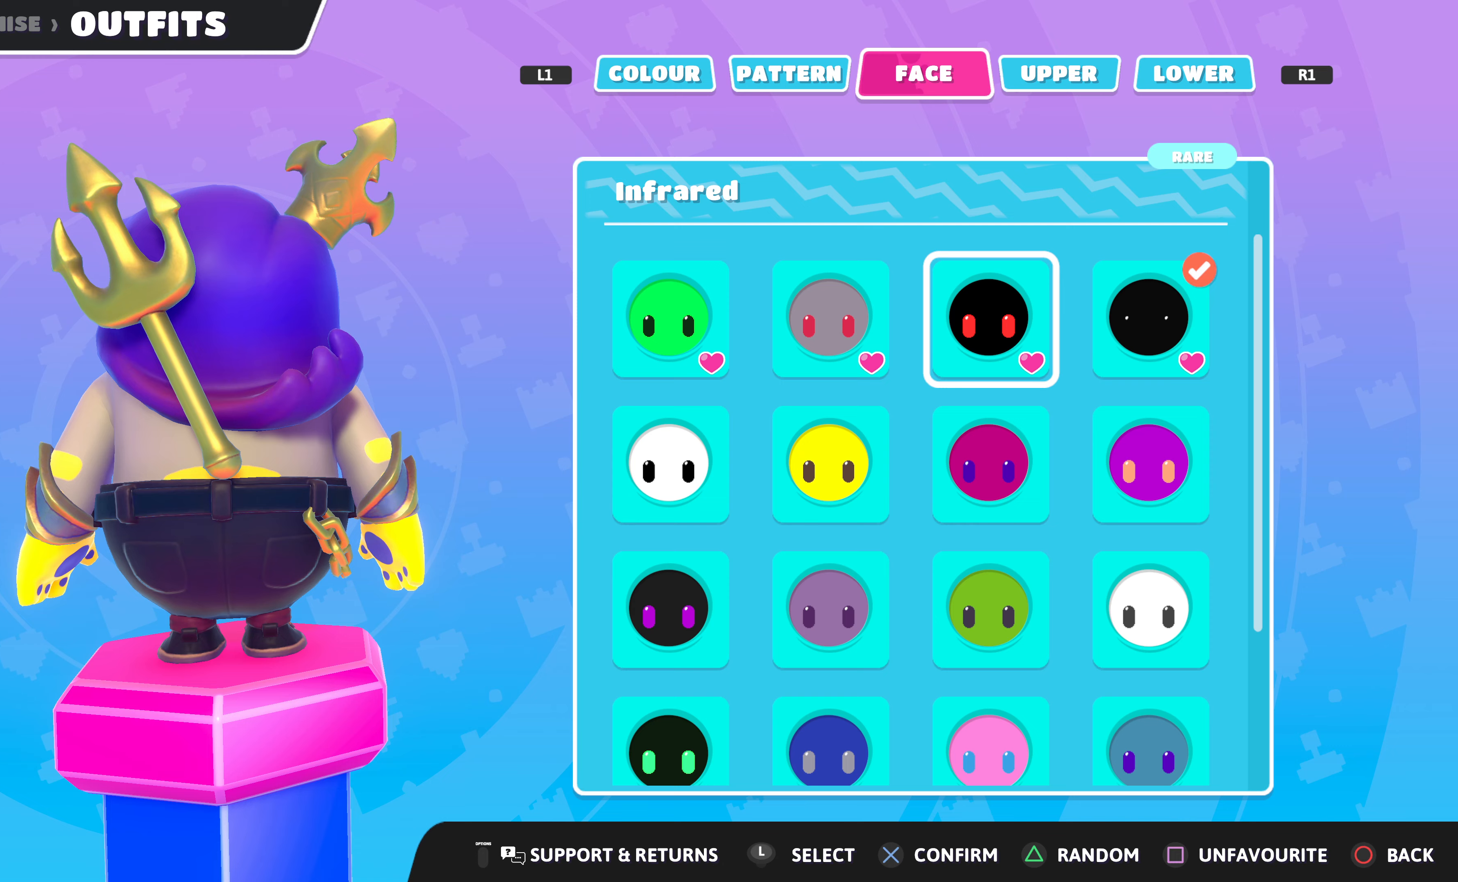
{"buttons": [], "left_stick": "center", "right_stick": "left", "events": [[500, "right_stick", "left"]]}
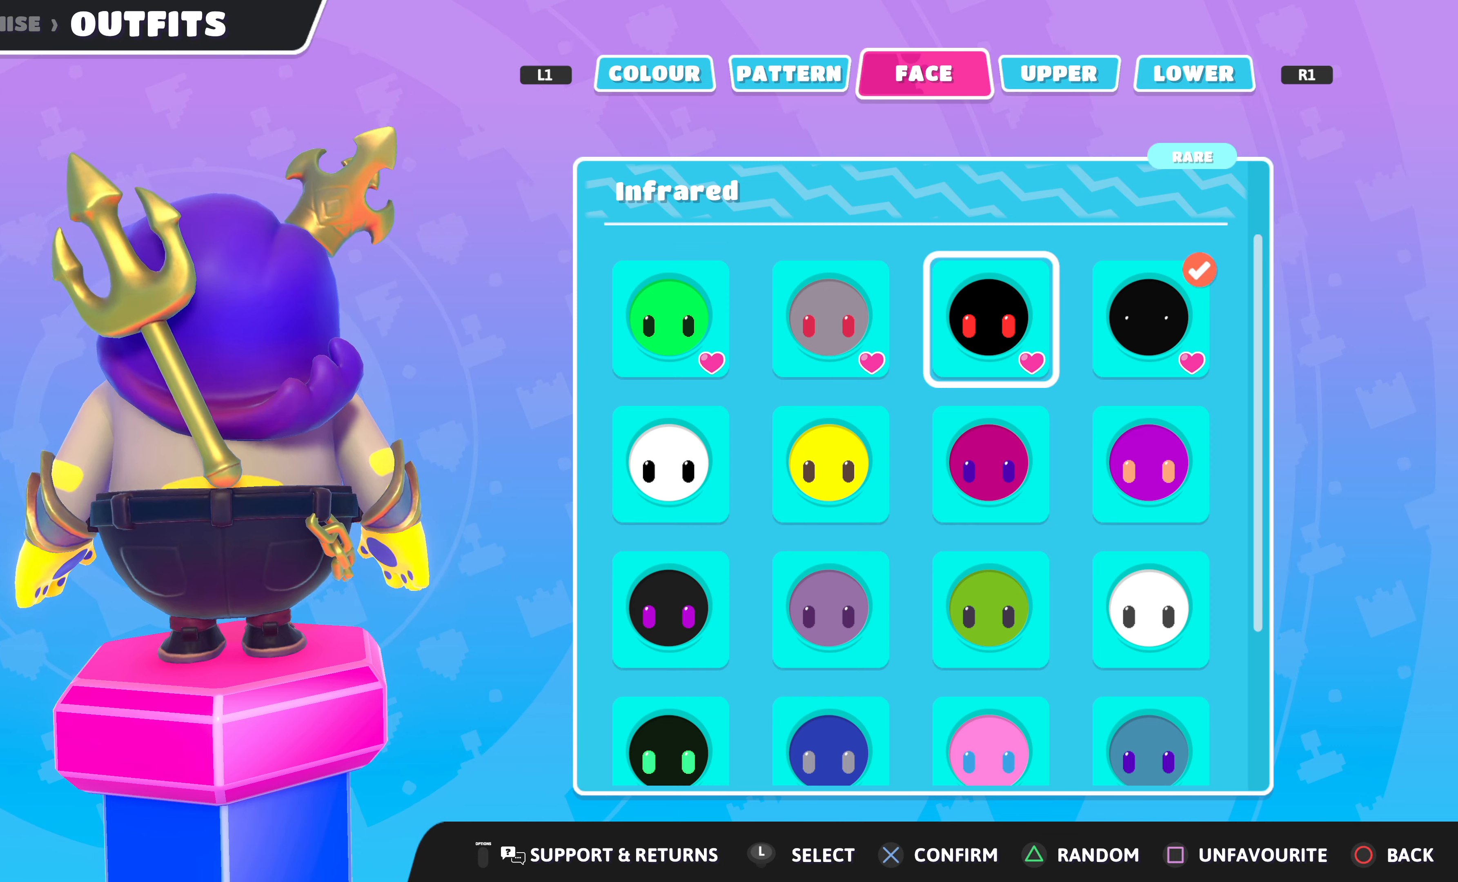
{"buttons": [], "left_stick": "center", "right_stick": "center", "events": [[400, "right_stick", "center"]]}